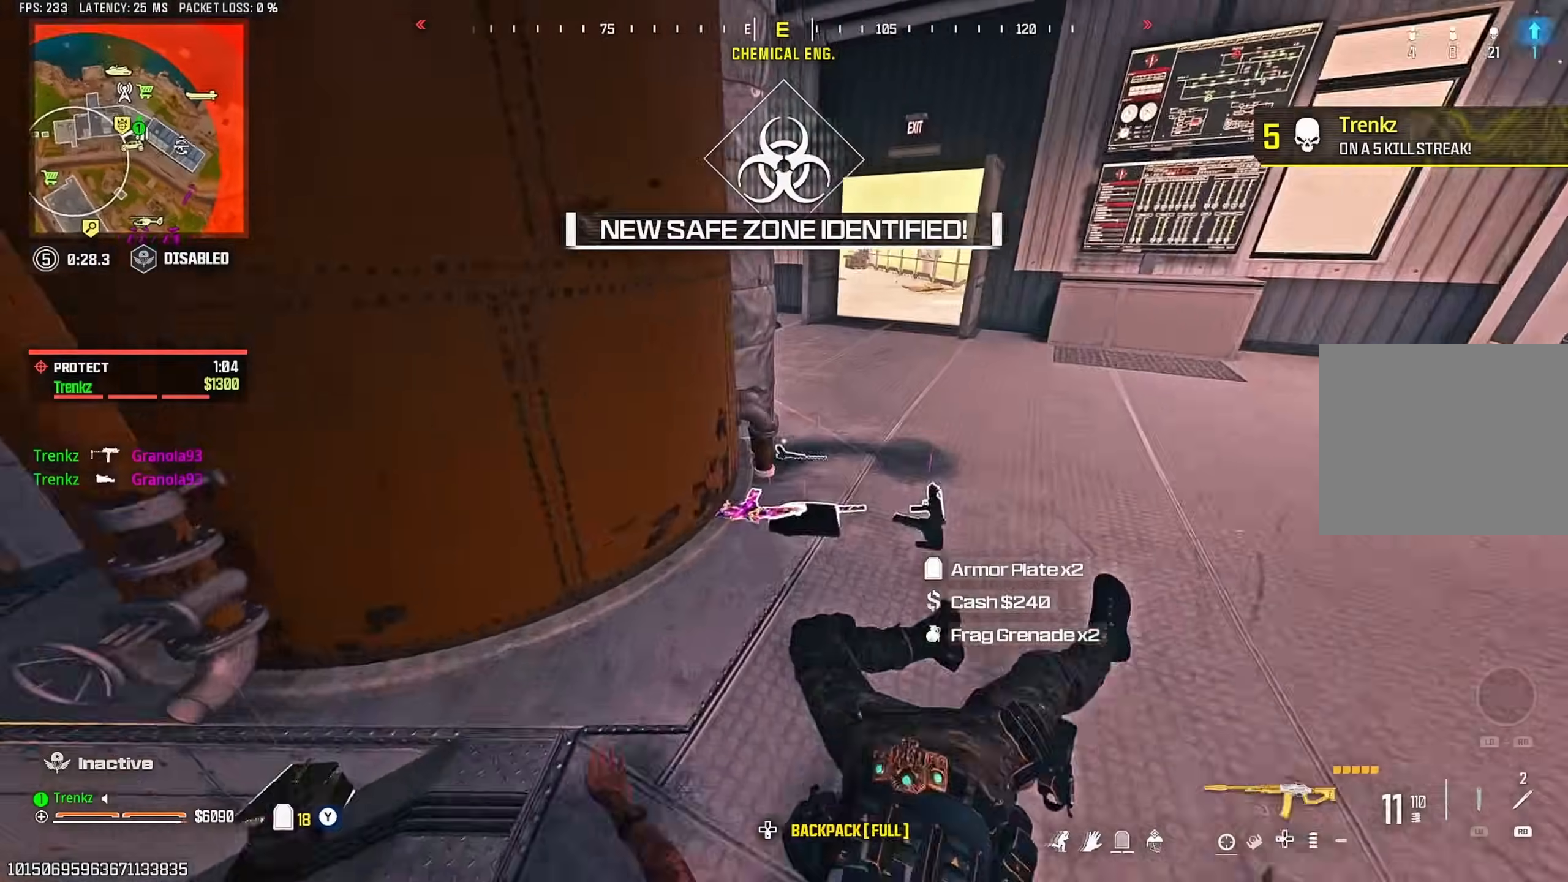
Gameplay with a controller (PlayStation layout); each line is a JSON object with the inputs held at the frame after it. "events" lists button and stick changes between this image and that frame as [ms after this image, input, new state], when the widget could be followed in between.
{"buttons": [], "left_stick": "up-left", "right_stick": "center", "events": [[50, "SQUARE", "down"], [150, "left_stick", "right"], [233, "left_stick", "left"], [317, "right_stick", "left"], [400, "left_stick", "up-left"], [467, "right_stick", "center"], [483, "SQUARE", "up"]]}
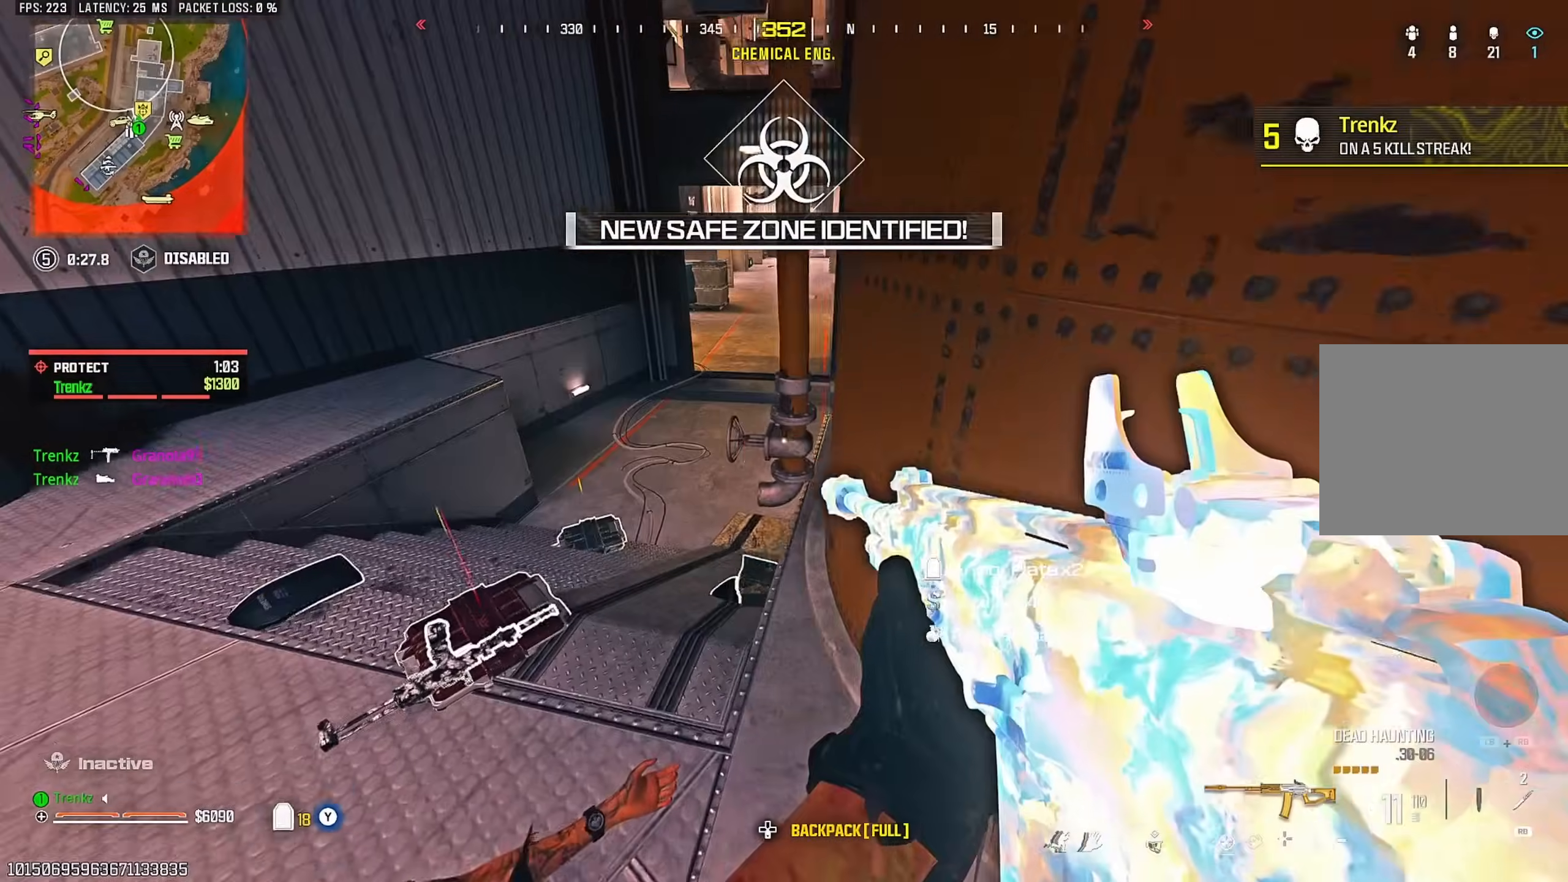
{"buttons": [], "left_stick": "up-left", "right_stick": "center", "events": [[267, "R3", "down"], [367, "R3", "up"]]}
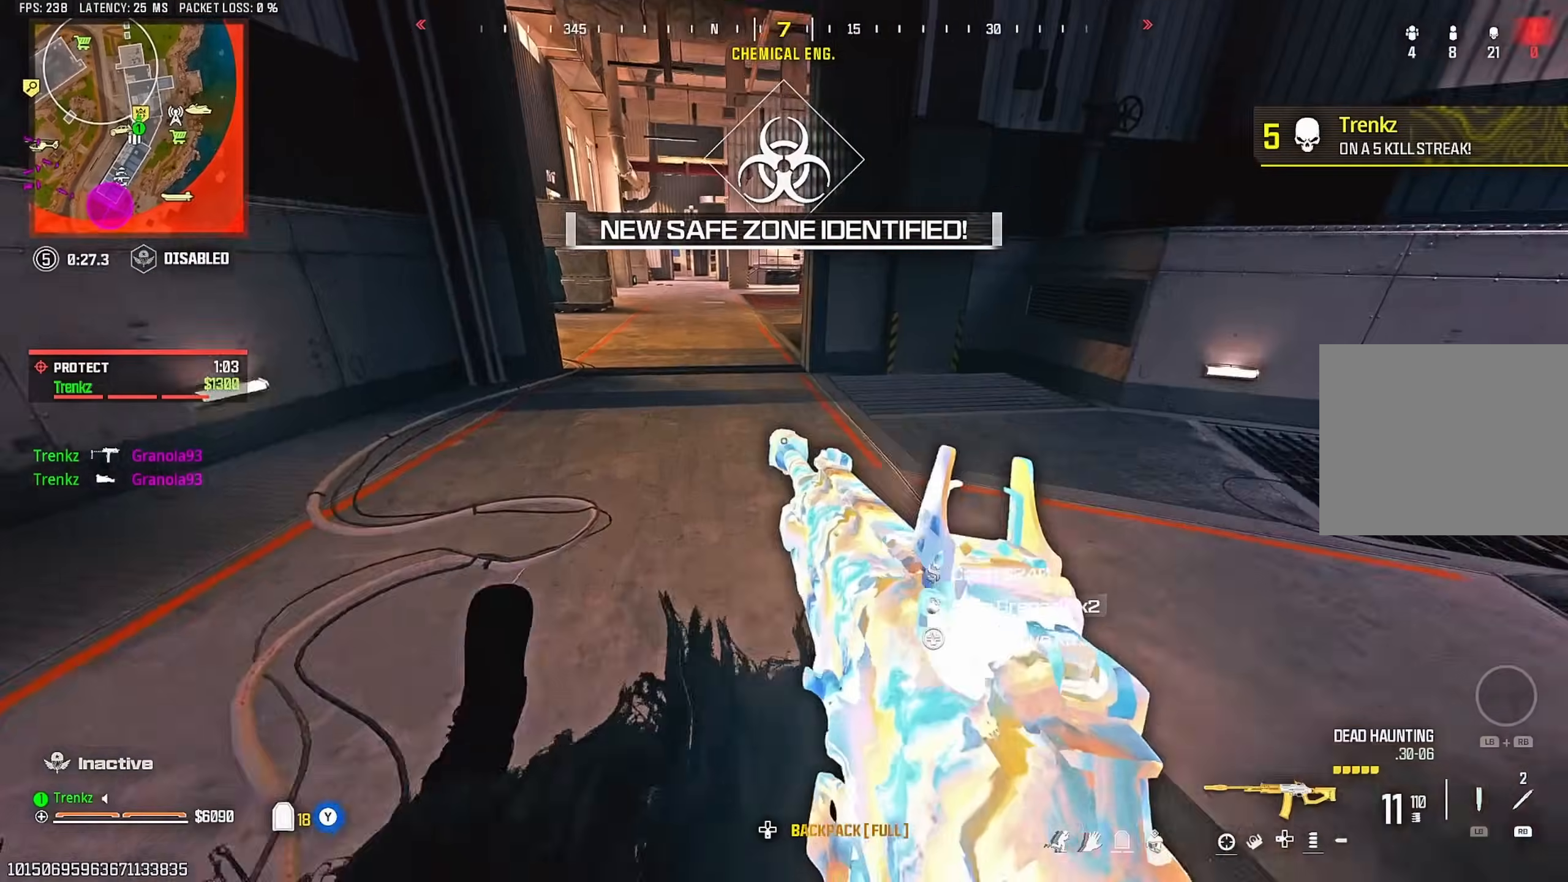
{"buttons": [], "left_stick": "up", "right_stick": "center", "events": [[33, "CROSS", "down"], [50, "right_stick", "up"], [83, "left_stick", "up"], [133, "CROSS", "up"], [183, "right_stick", "center"]]}
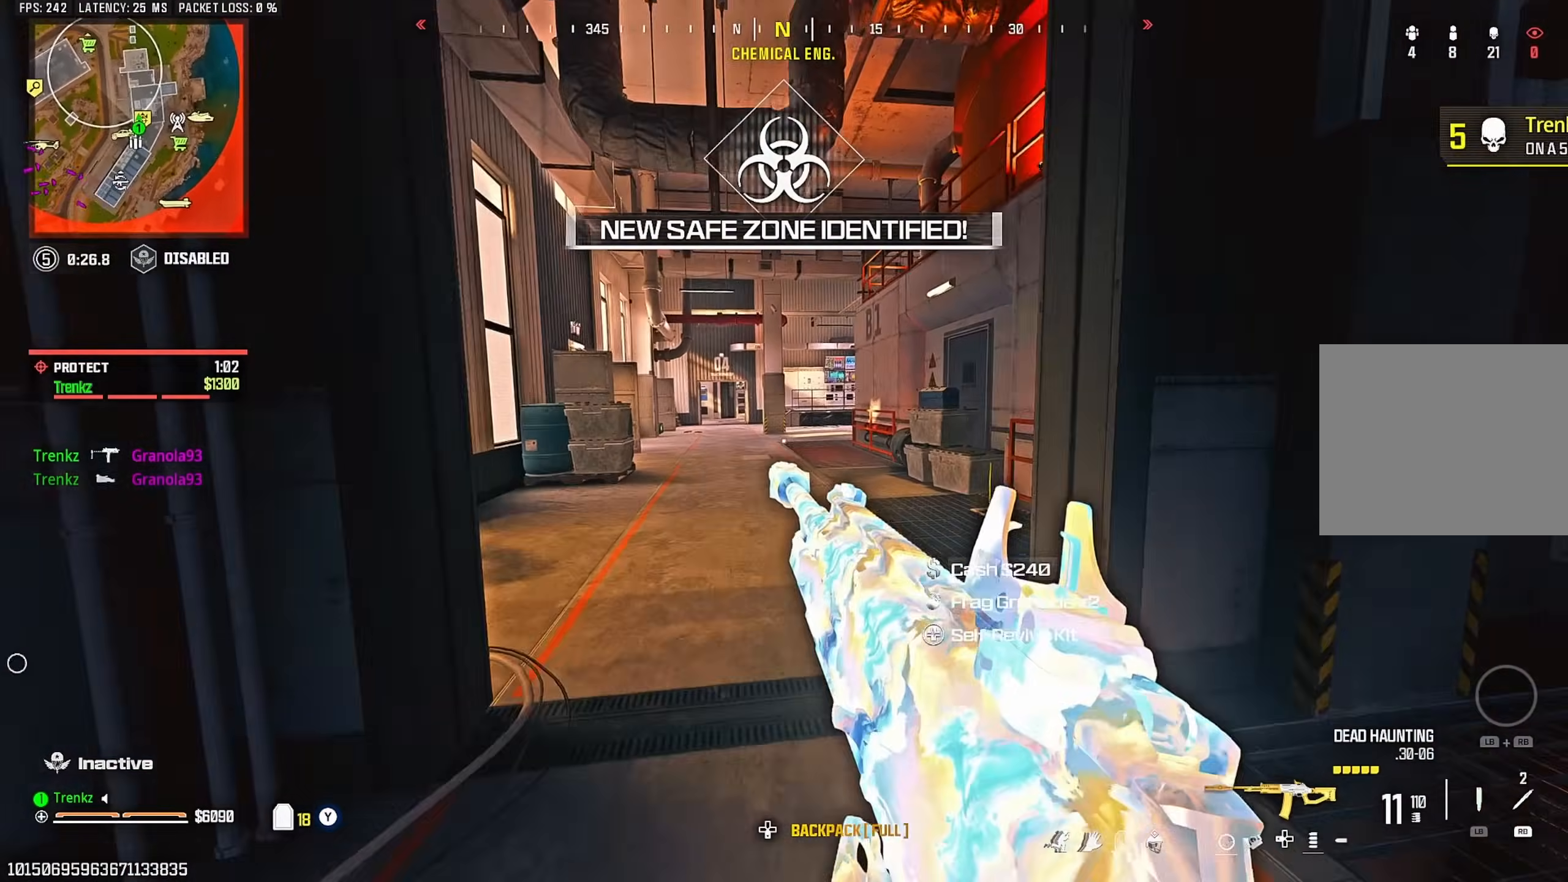
{"buttons": [], "left_stick": "up-right", "right_stick": "center", "events": [[17, "R3", "down"], [117, "R3", "up"], [250, "CROSS", "down"], [333, "CROSS", "up"], [350, "left_stick", "up-right"]]}
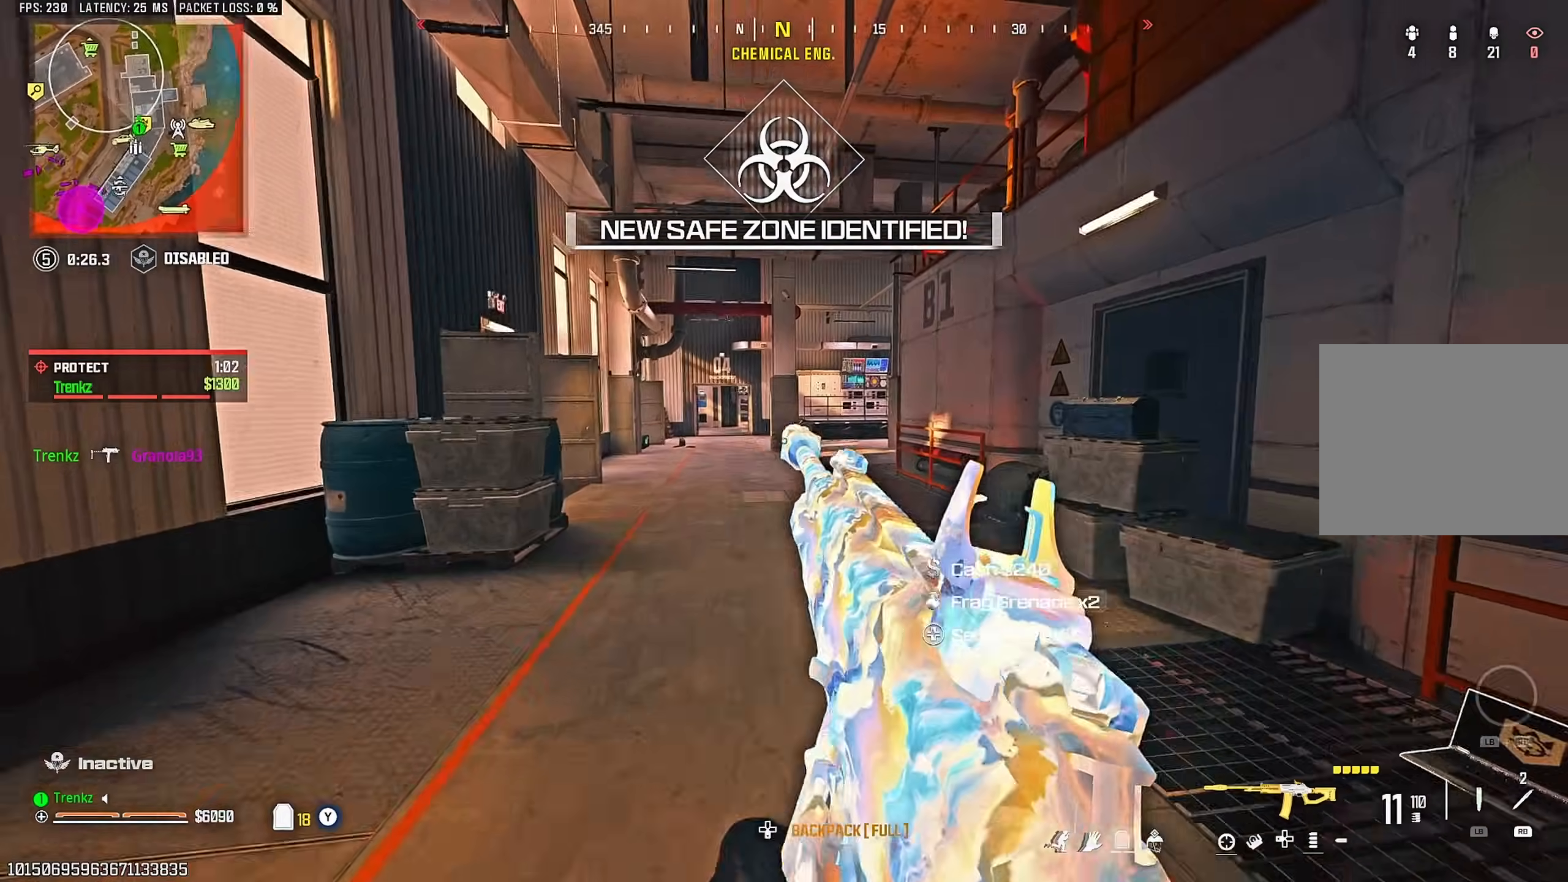
{"buttons": [], "left_stick": "up-right", "right_stick": "center", "events": [[17, "left_stick", "right"], [17, "right_stick", "right"], [150, "left_stick", "up-right"], [250, "right_stick", "center"]]}
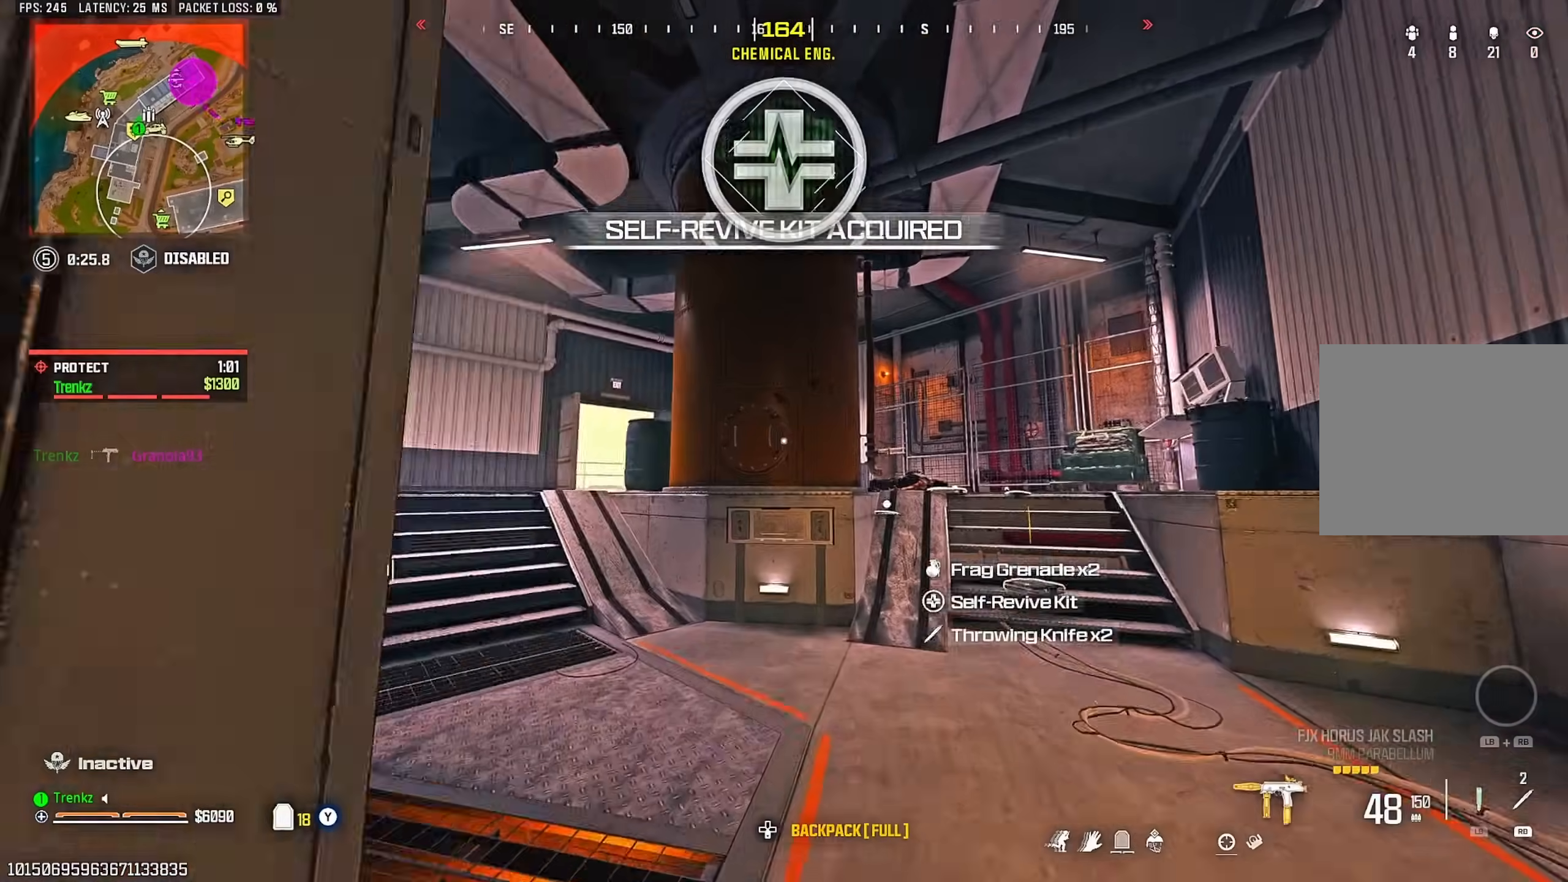
{"buttons": [], "left_stick": "up", "right_stick": "center", "events": [[33, "right_stick", "down-left"], [150, "left_stick", "up"], [183, "right_stick", "center"], [283, "R3", "down"], [350, "right_stick", "up-right"], [400, "R3", "up"], [450, "right_stick", "center"]]}
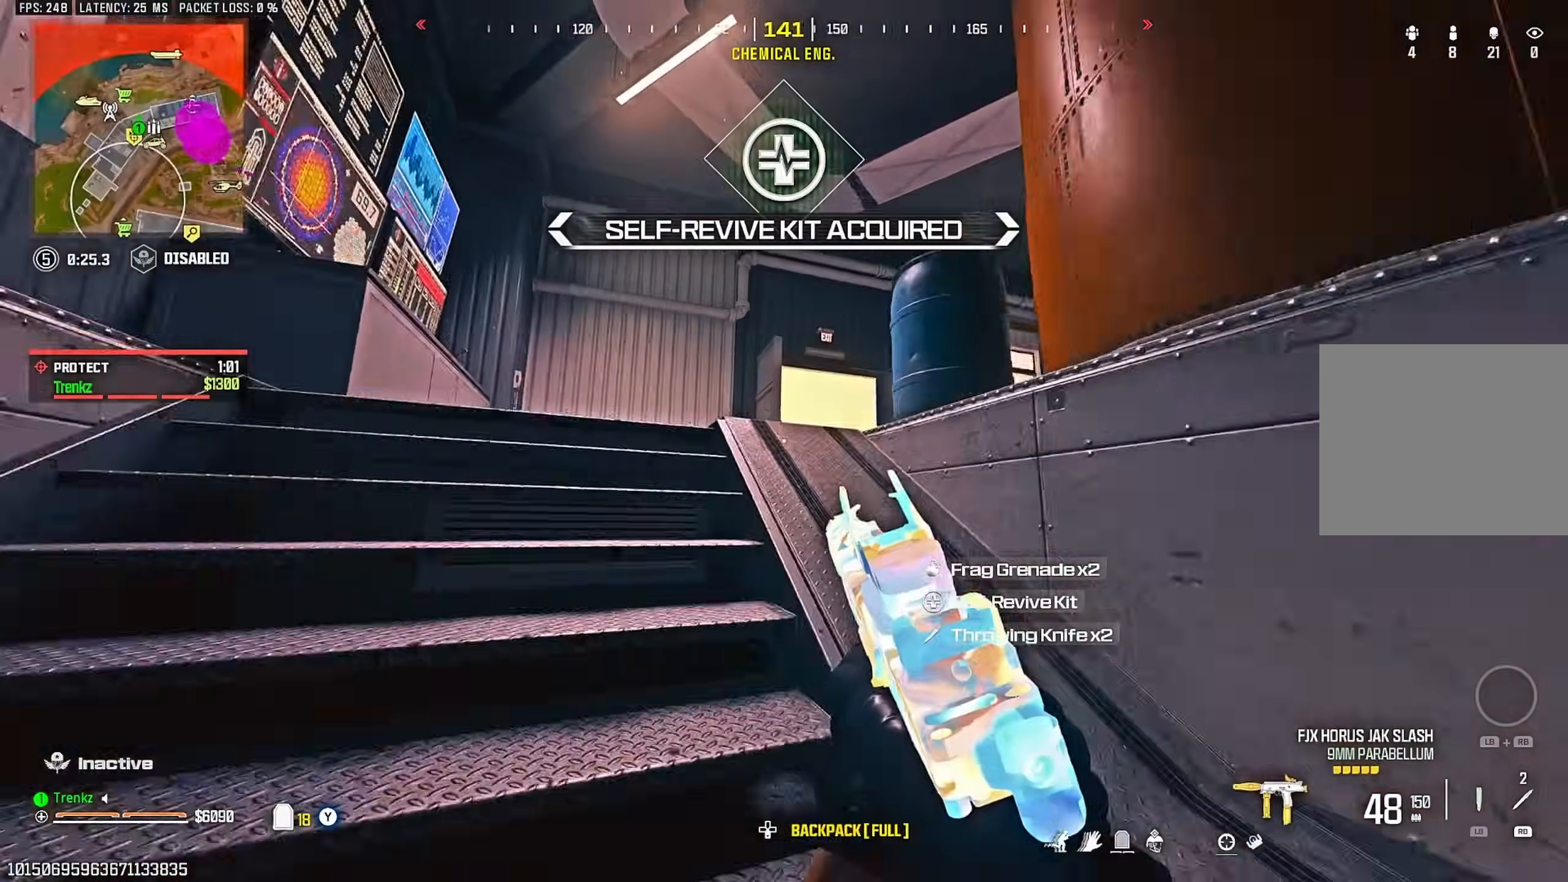
{"buttons": [], "left_stick": "up", "right_stick": "center", "events": [[33, "CROSS", "down"], [83, "CROSS", "up"]]}
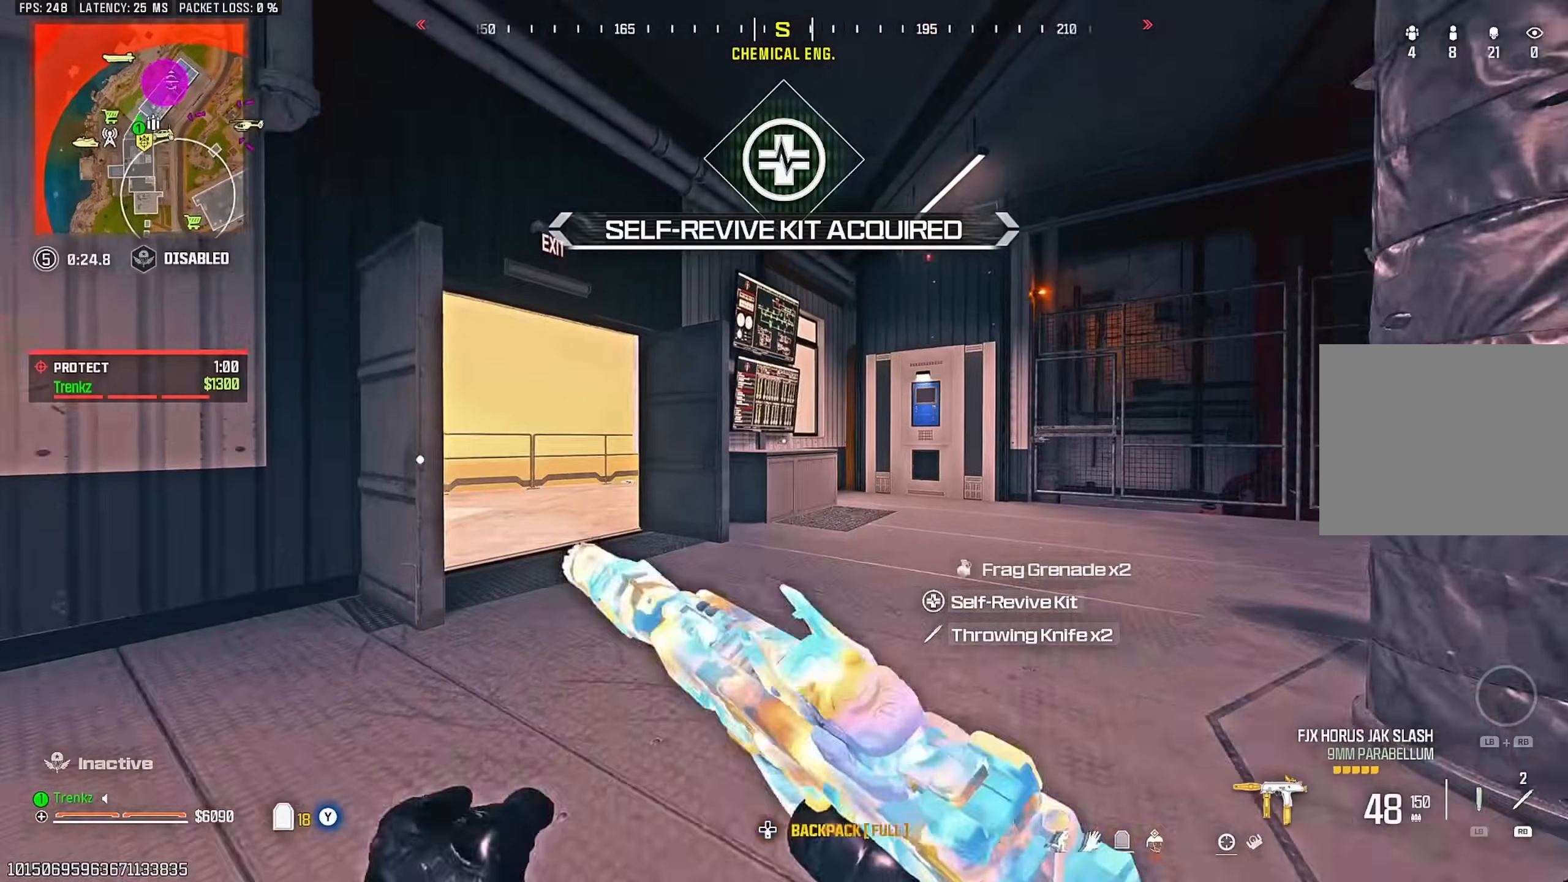
{"buttons": ["TRIANGLE"], "left_stick": "right", "right_stick": "right"}
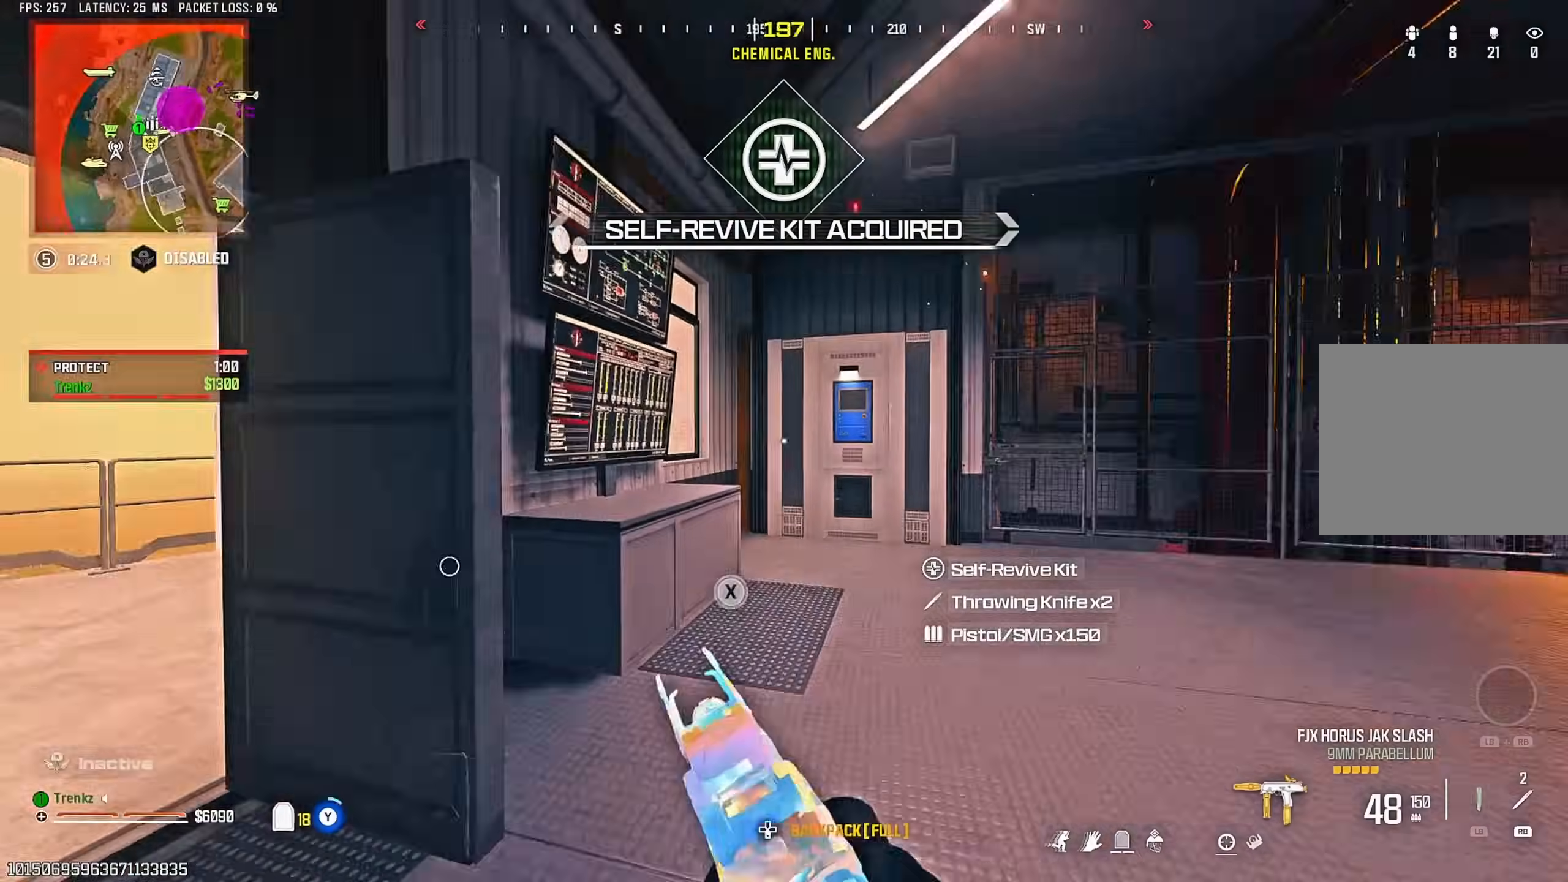
{"buttons": [], "left_stick": "up", "right_stick": "center"}
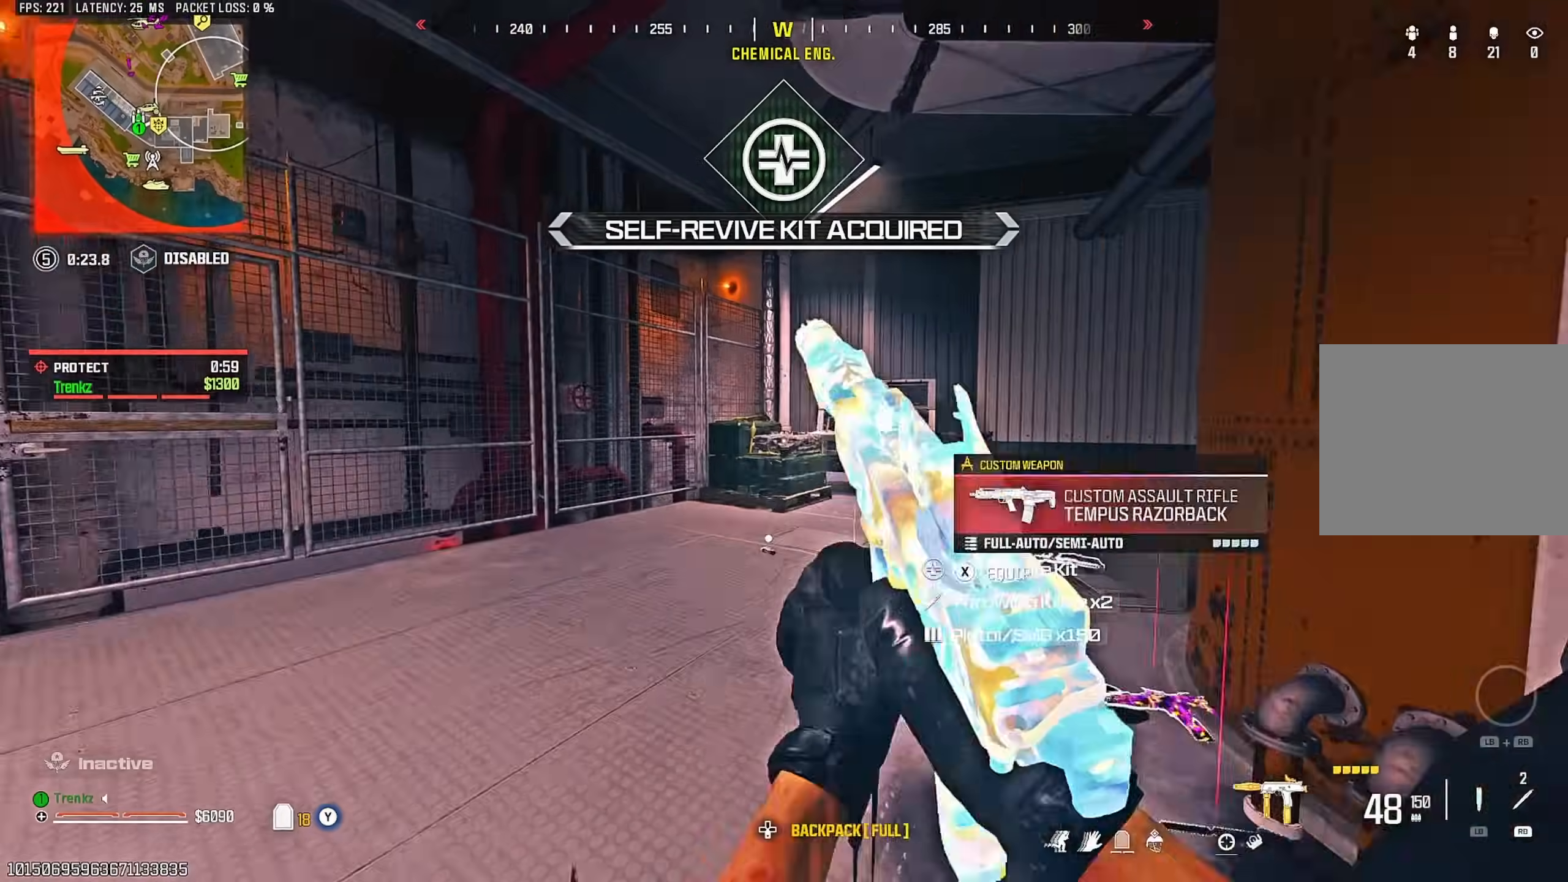
{"buttons": [], "left_stick": "up", "right_stick": "center", "events": []}
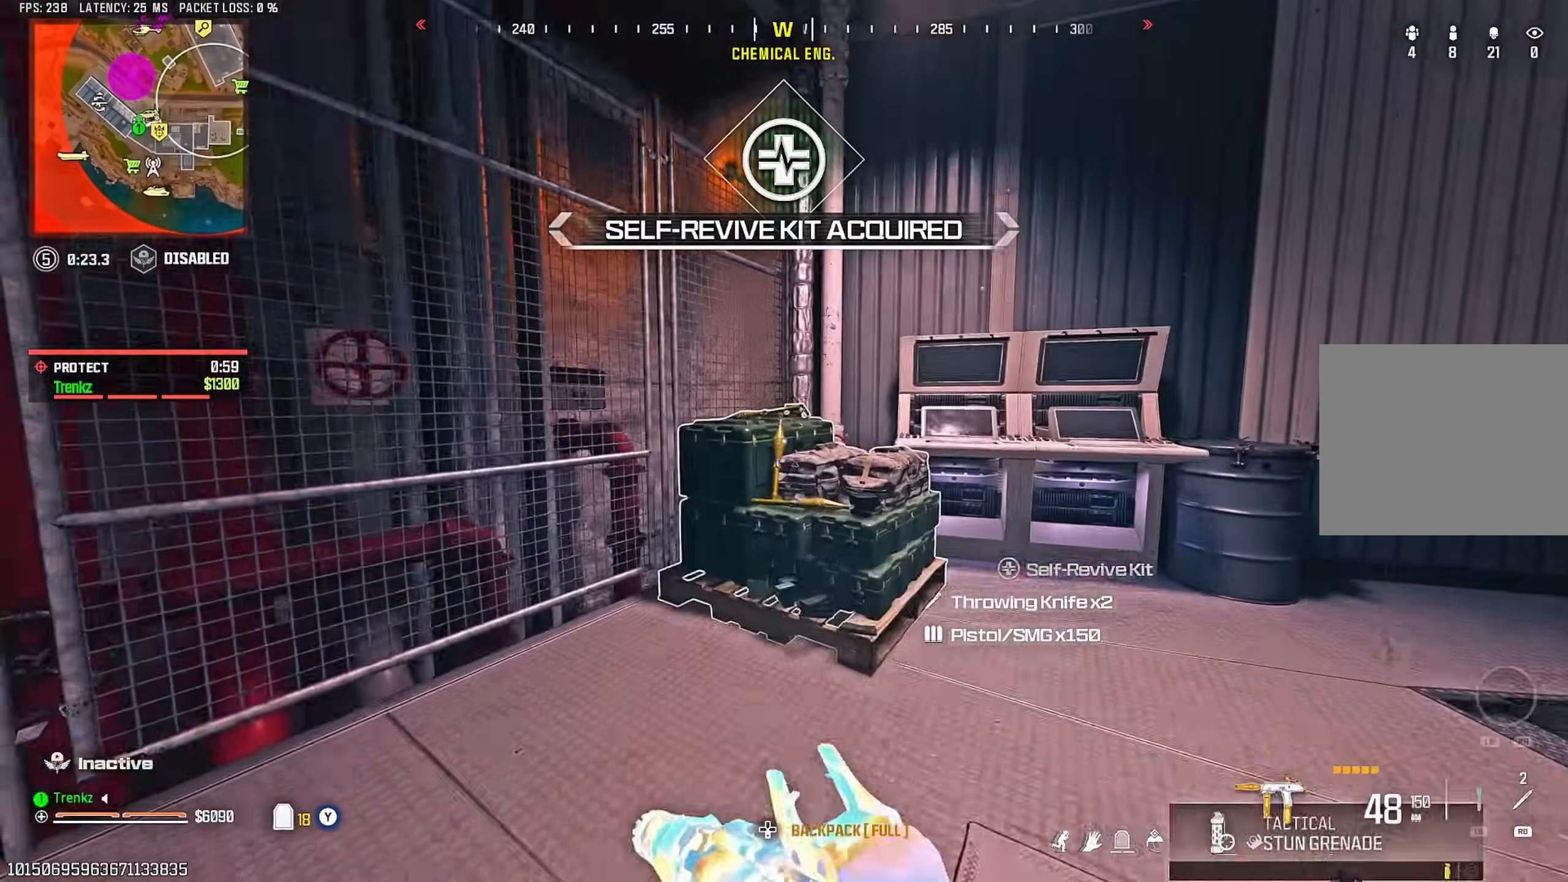
{"buttons": [], "left_stick": "up-right", "right_stick": "center", "events": [[67, "SQUARE", "down"], [117, "SQUARE", "up"], [133, "left_stick", "right"], [167, "right_stick", "right"], [333, "left_stick", "up-right"], [433, "right_stick", "center"]]}
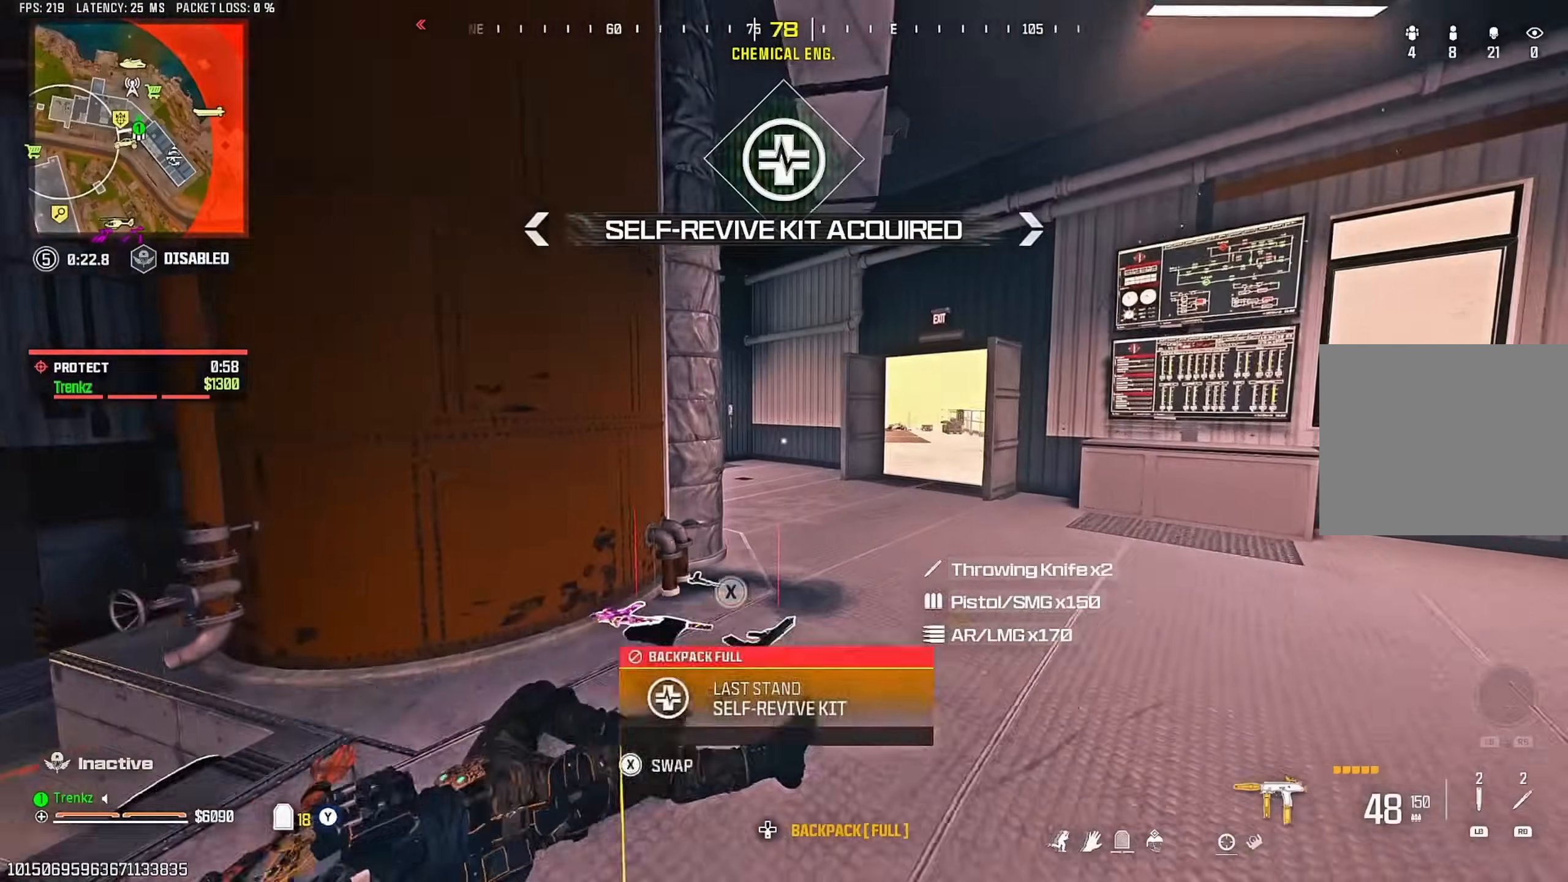
{"buttons": [], "left_stick": "up", "right_stick": "center", "events": [[150, "R3", "down"], [200, "R3", "up"], [200, "left_stick", "up"]]}
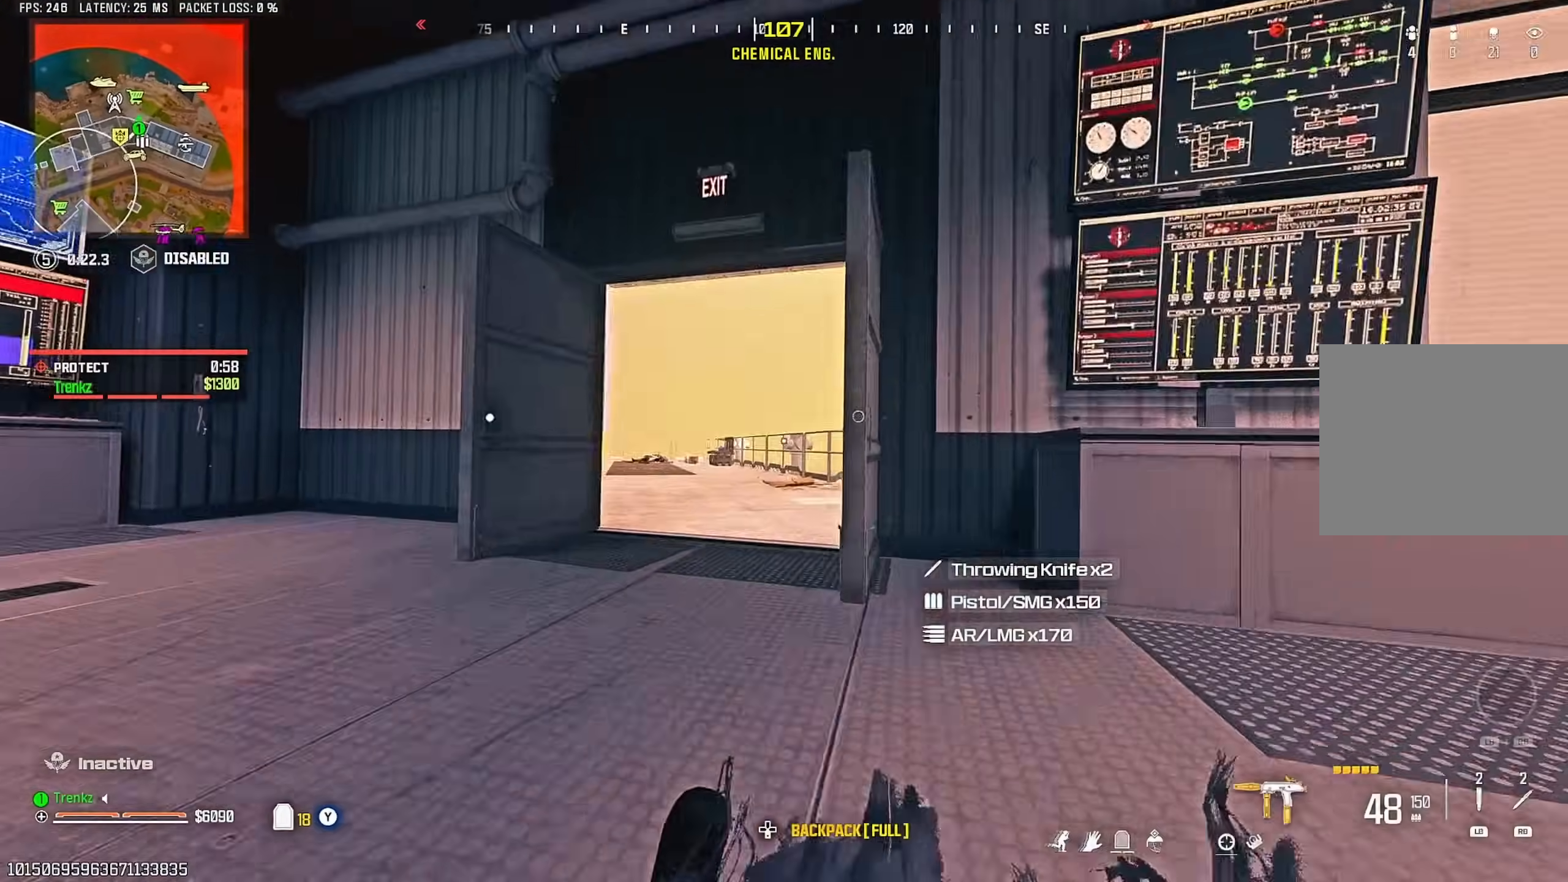
{"buttons": ["TRIANGLE"], "left_stick": "down-left", "right_stick": "center"}
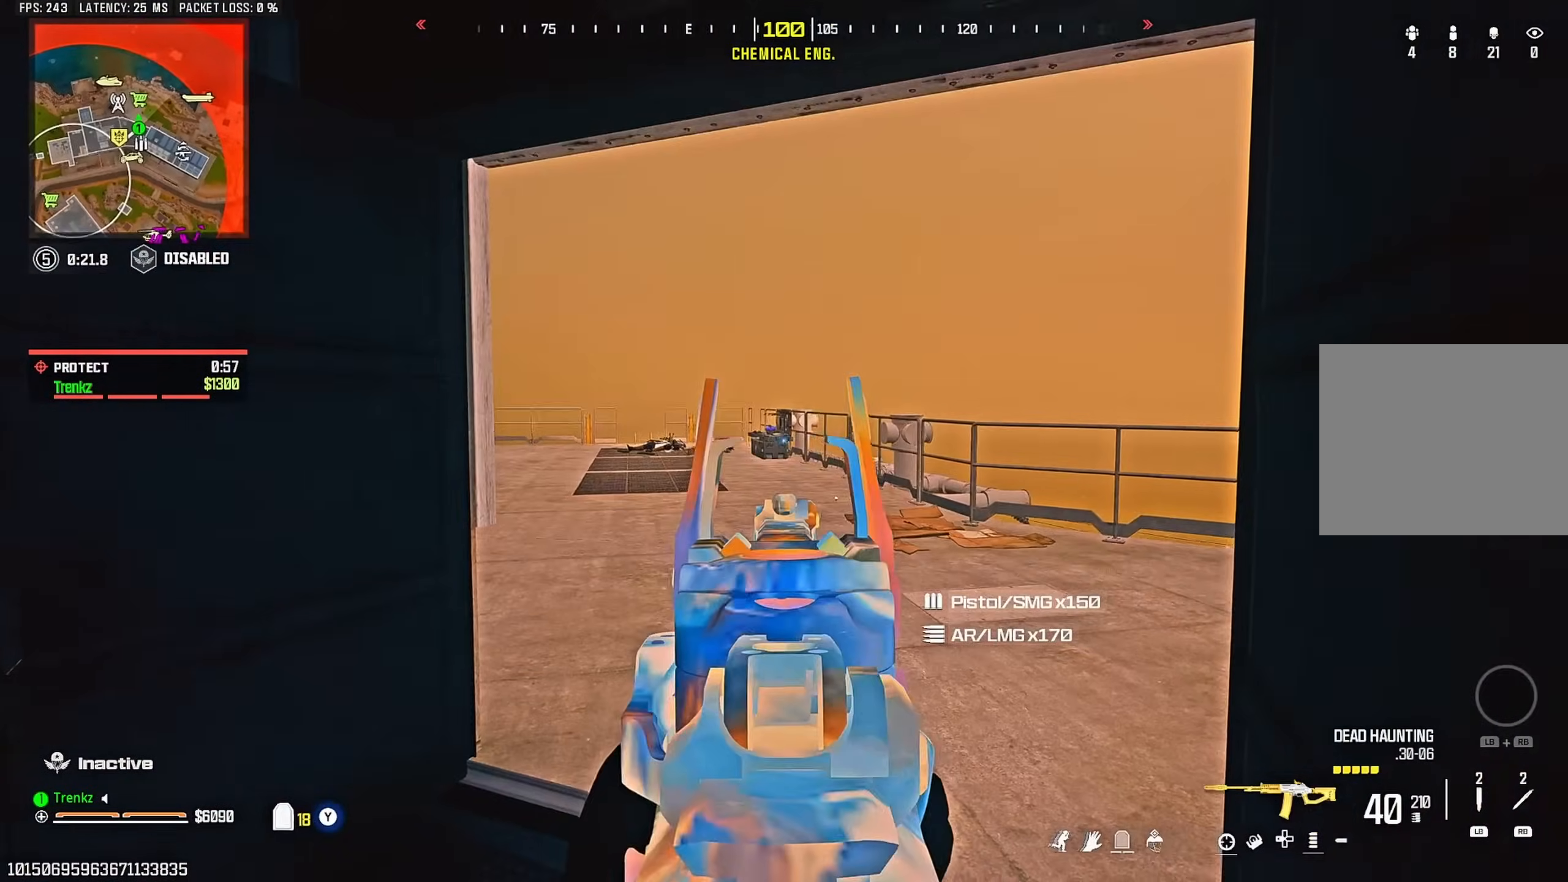
{"buttons": ["L2", "R3"], "left_stick": "left", "right_stick": "center"}
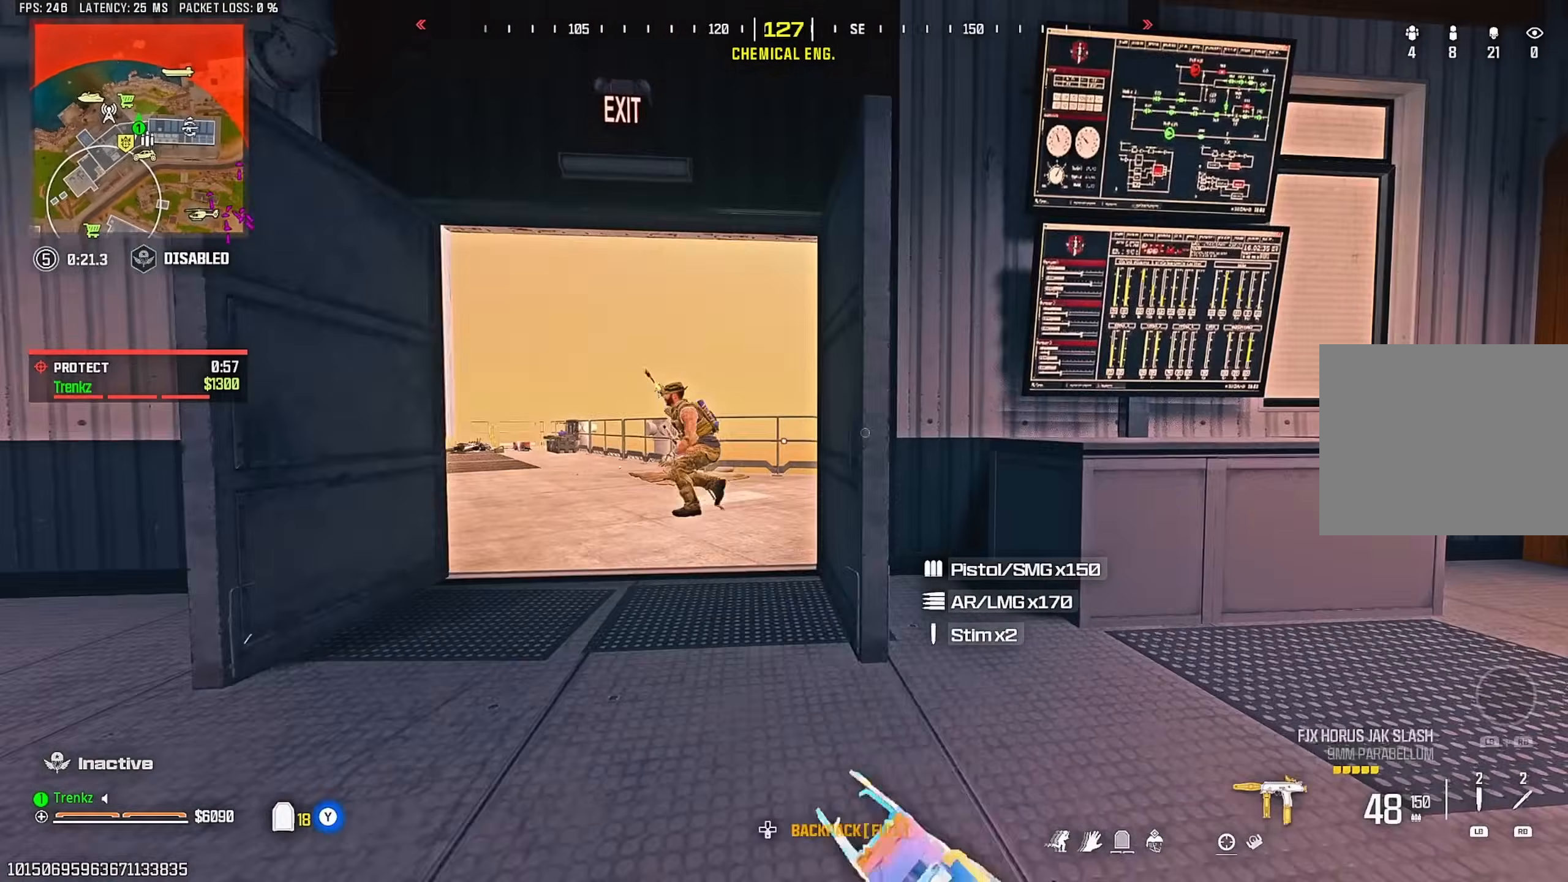
{"buttons": ["L3"], "left_stick": "up", "right_stick": "right", "events": [[100, "R2", "down"], [117, "L2", "up"], [117, "R3", "up"], [117, "right_stick", "left"], [150, "left_stick", "right"], [233, "CROSS", "down"], [233, "left_stick", "up-right"], [233, "right_stick", "center"], [317, "CROSS", "up"], [367, "R2", "up"], [383, "left_stick", "up"], [433, "L3", "down"], [467, "right_stick", "right"]]}
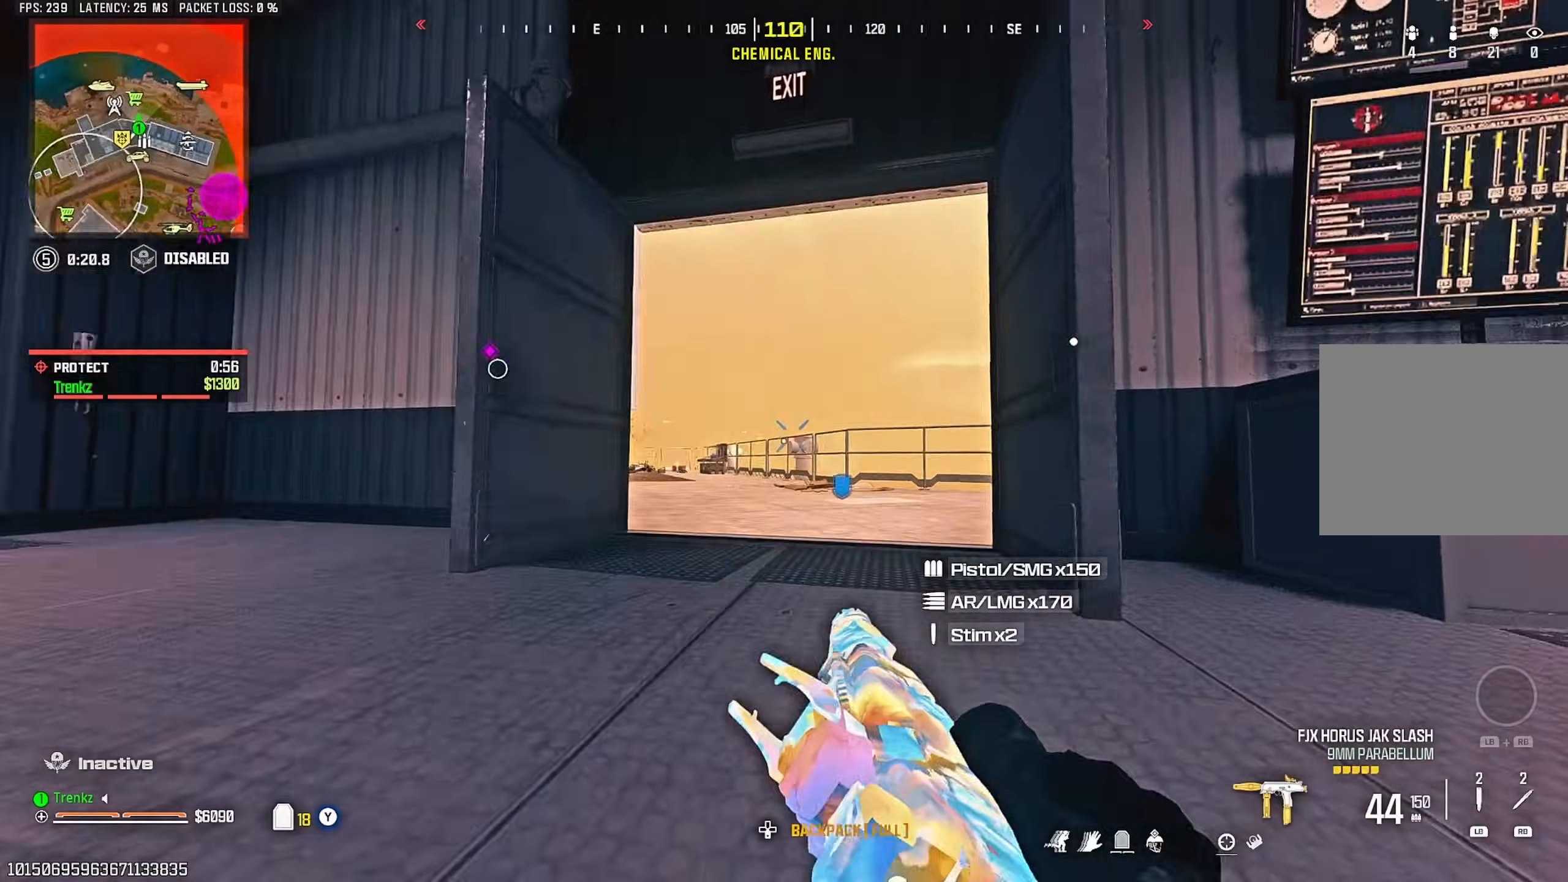
{"buttons": [], "left_stick": "up", "right_stick": "center", "events": [[33, "L3", "up"], [33, "right_stick", "center"], [250, "right_stick", "left"], [417, "right_stick", "center"]]}
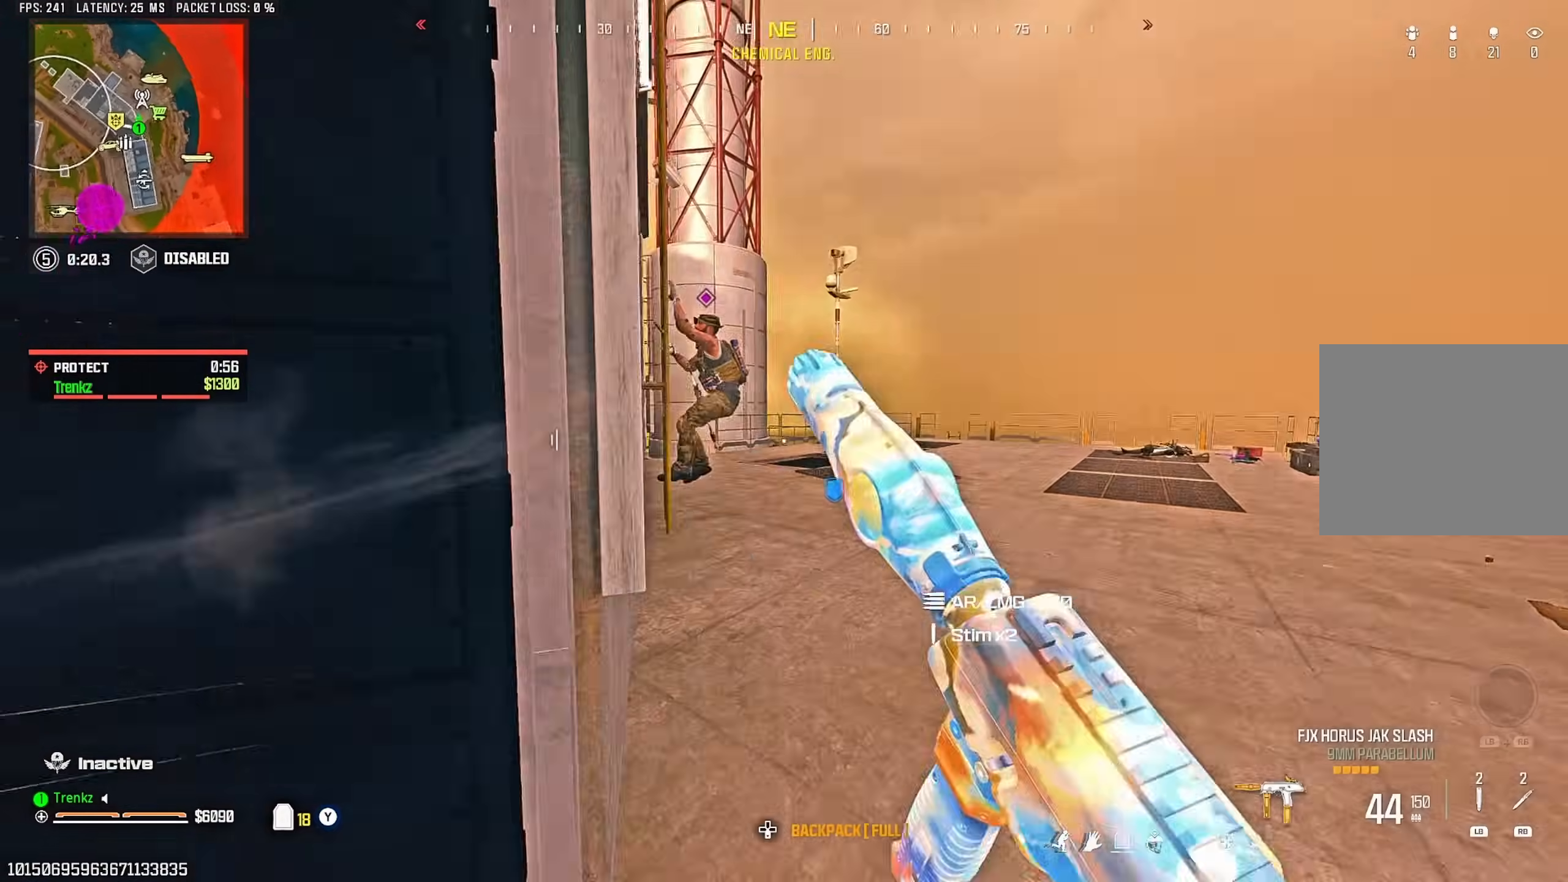
{"buttons": ["R2"], "left_stick": "down-left", "right_stick": "center", "events": [[17, "R3", "down"], [133, "R3", "up"], [133, "left_stick", "up-right"], [250, "right_stick", "up-left"], [300, "R2", "down"], [317, "left_stick", "down-right"], [400, "CROSS", "down"], [417, "left_stick", "down-left"], [467, "CROSS", "up"], [483, "right_stick", "center"]]}
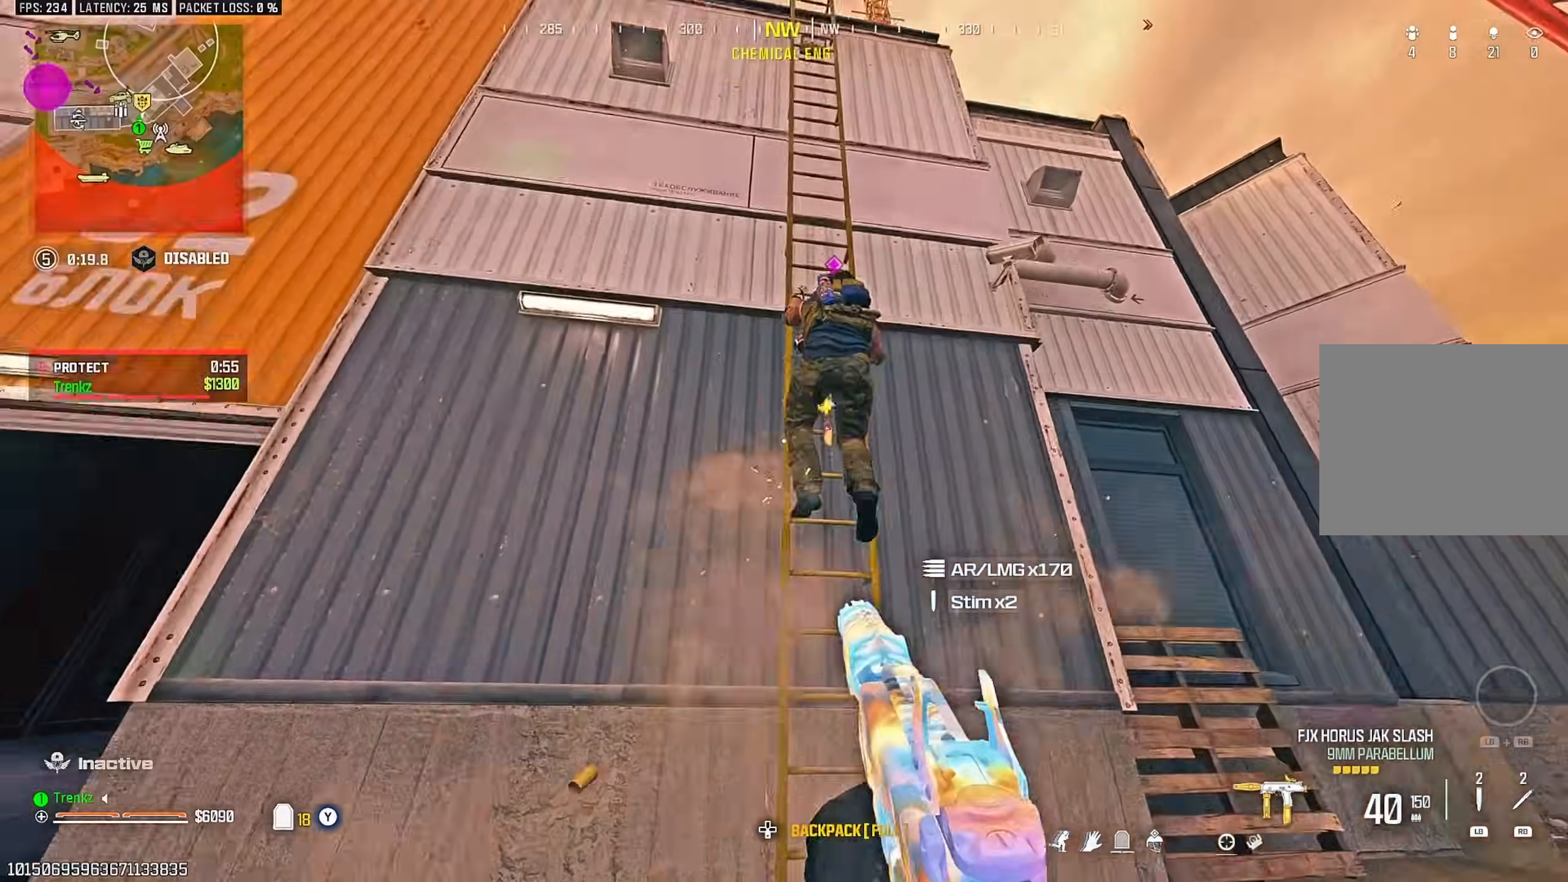
{"buttons": ["L2", "R2"], "left_stick": "down-left", "right_stick": "right", "events": [[83, "left_stick", "left"], [200, "L2", "down"], [317, "CROSS", "down"], [400, "CROSS", "up"], [467, "left_stick", "down-left"], [500, "right_stick", "right"]]}
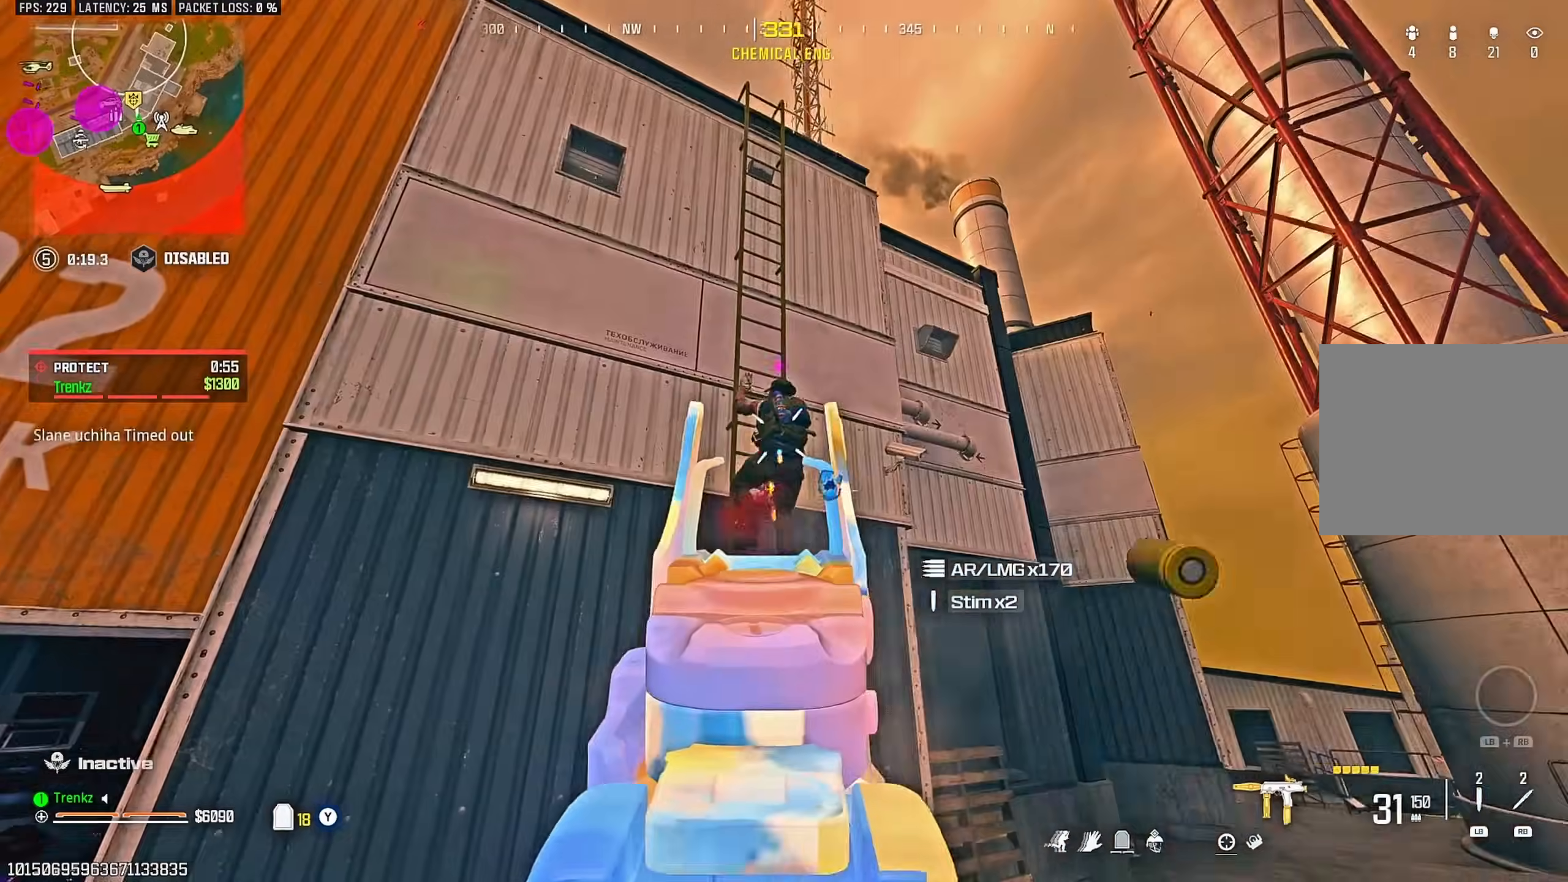
{"buttons": ["TRIANGLE"], "left_stick": "up-left", "right_stick": "center"}
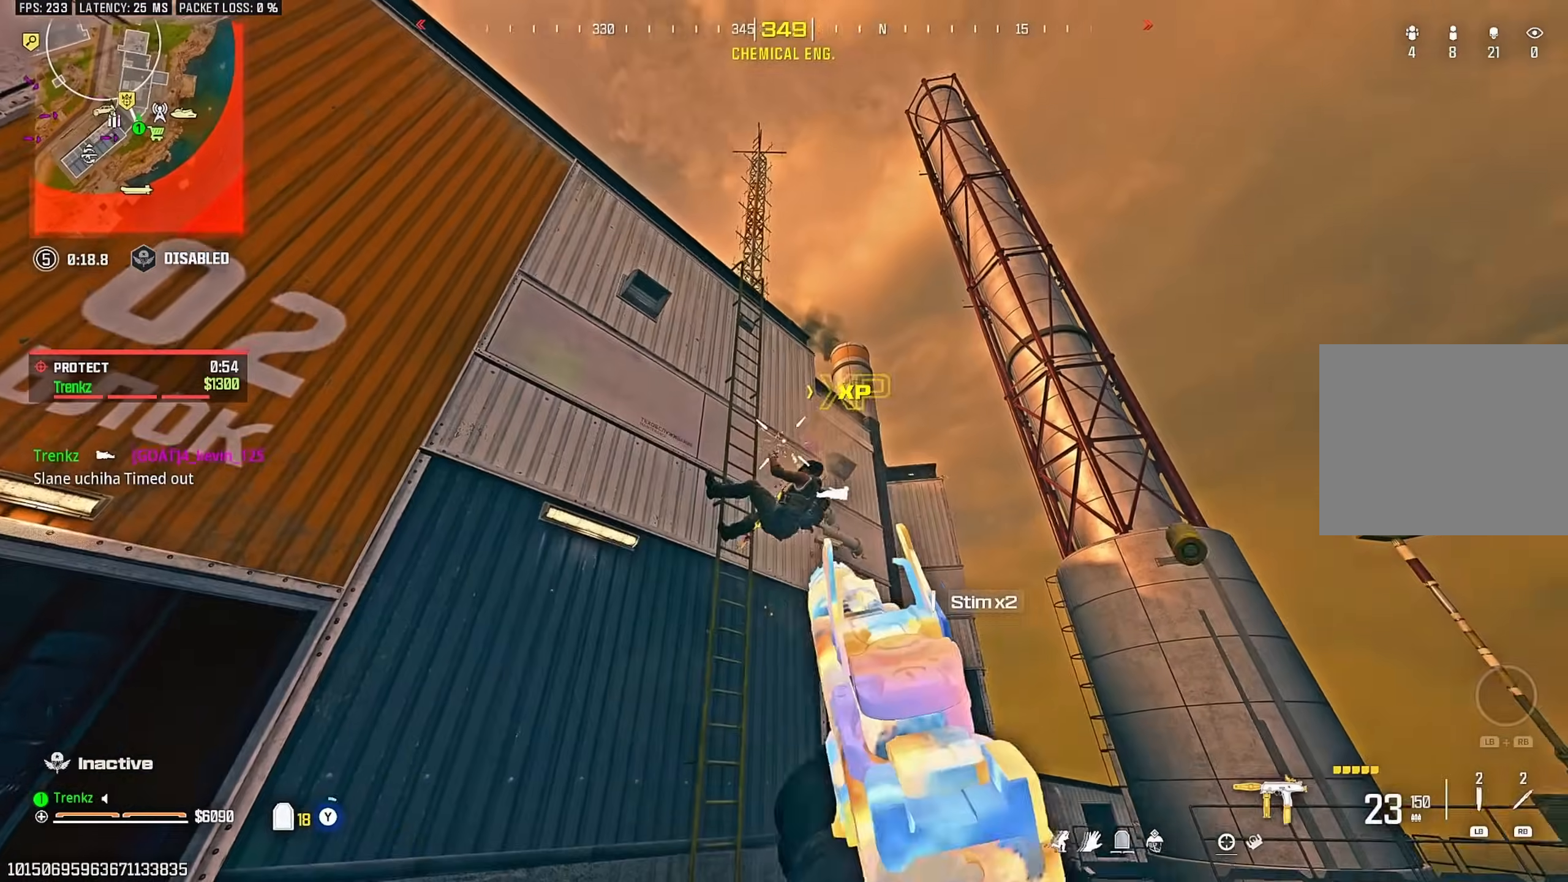
{"buttons": ["R1", "R3"], "left_stick": "down-left", "right_stick": "center"}
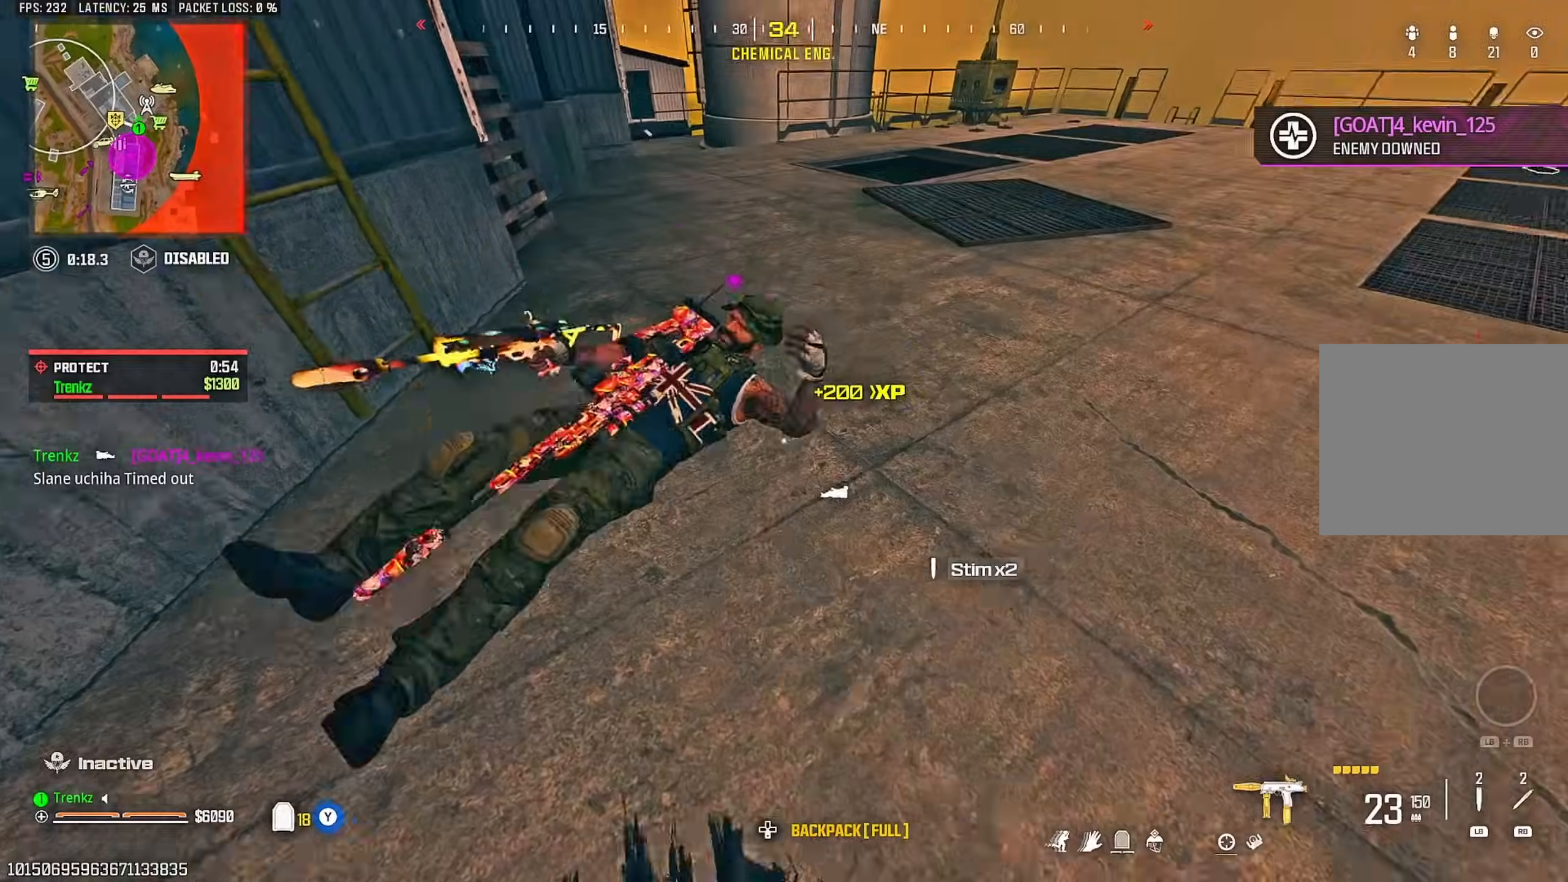
{"buttons": [], "left_stick": "down-left", "right_stick": "left", "events": [[67, "R1", "up"], [83, "left_stick", "down"], [117, "R3", "up"], [217, "CROSS", "down"], [217, "left_stick", "down-left"], [317, "CROSS", "up"], [367, "right_stick", "left"]]}
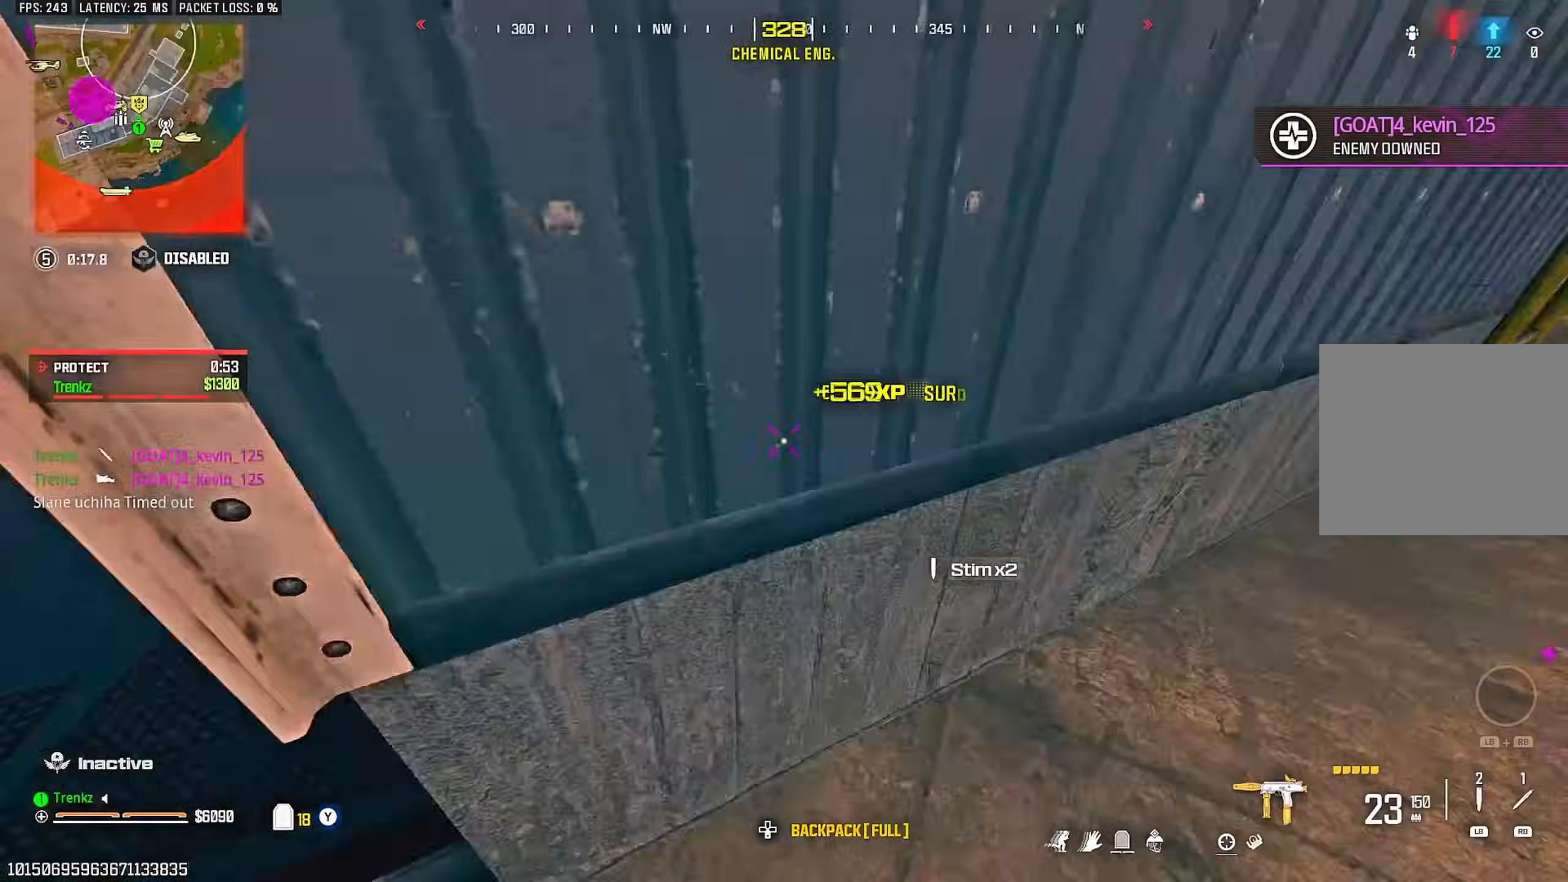
{"buttons": ["SQUARE"], "left_stick": "up", "right_stick": "left", "events": [[33, "left_stick", "up-left"], [67, "right_stick", "center"], [117, "SQUARE", "down"], [200, "left_stick", "up"], [283, "right_stick", "up-right"], [367, "right_stick", "center"], [450, "right_stick", "left"]]}
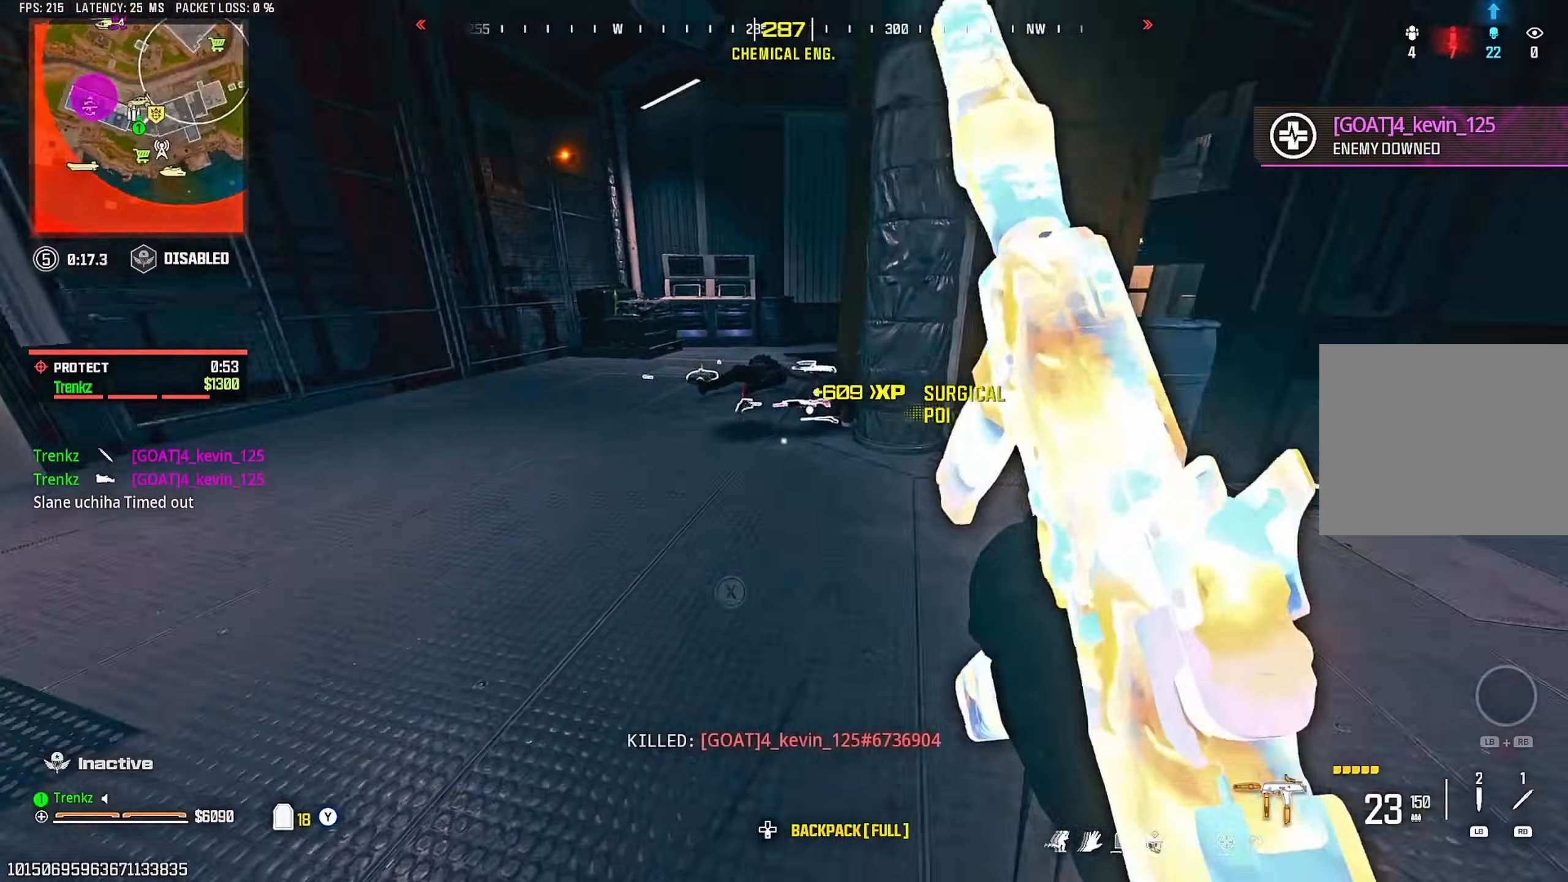
{"buttons": [], "left_stick": "down-left", "right_stick": "left", "events": [[50, "SQUARE", "up"], [117, "right_stick", "center"], [133, "R3", "down"], [233, "R3", "up"], [317, "CROSS", "down"], [333, "right_stick", "left"], [383, "left_stick", "right"], [417, "CROSS", "up"], [483, "left_stick", "down-left"]]}
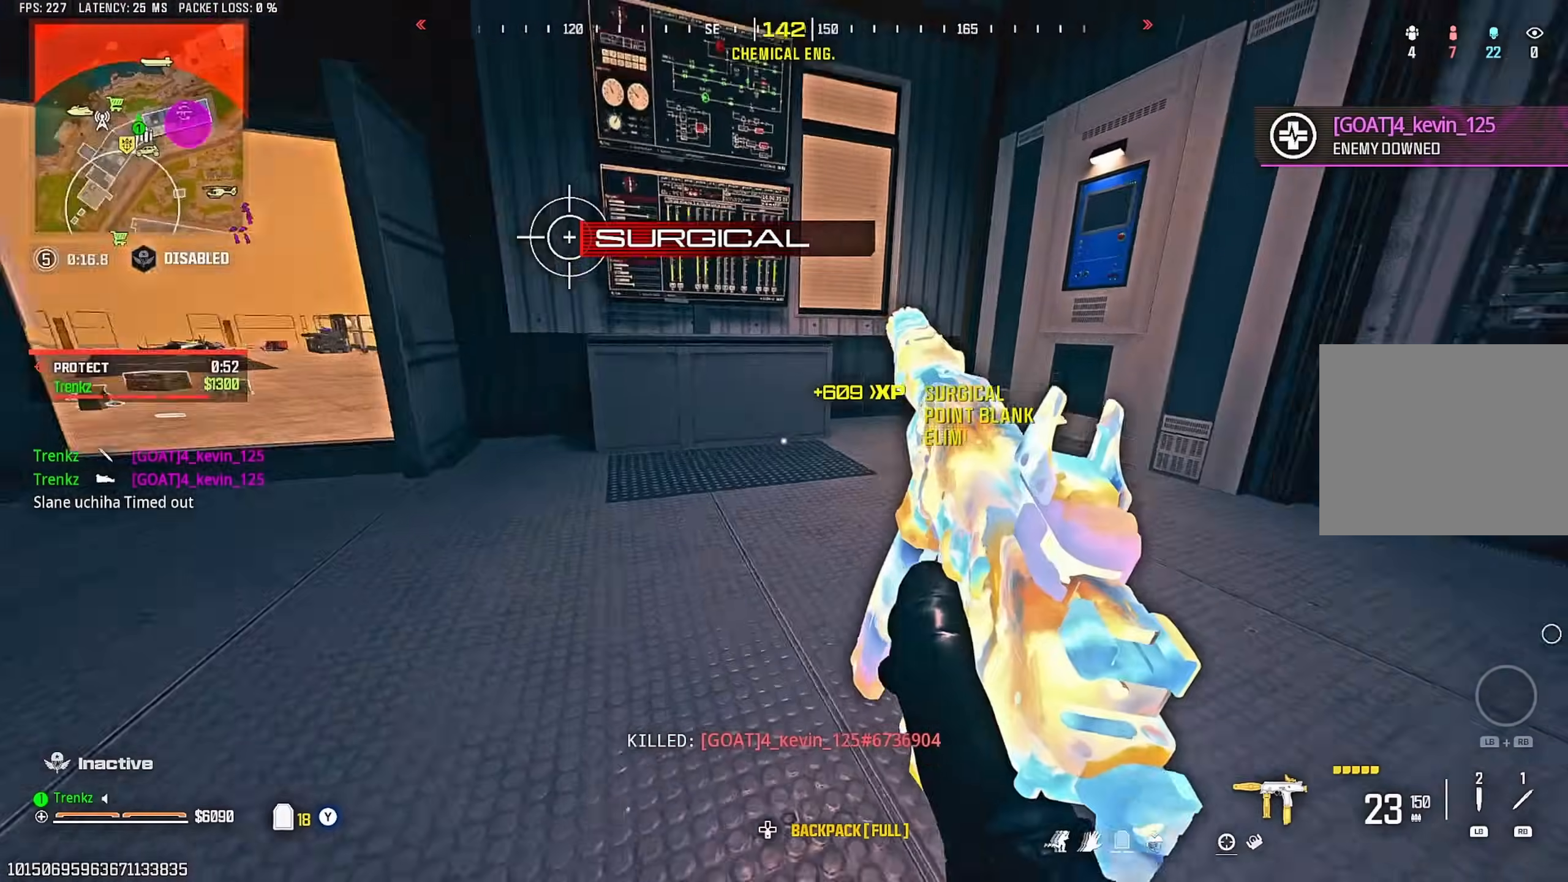
{"buttons": ["R3"], "left_stick": "up-left", "right_stick": "center", "events": [[17, "left_stick", "right"], [50, "left_stick", "up-left"], [67, "right_stick", "center"], [500, "R3", "down"]]}
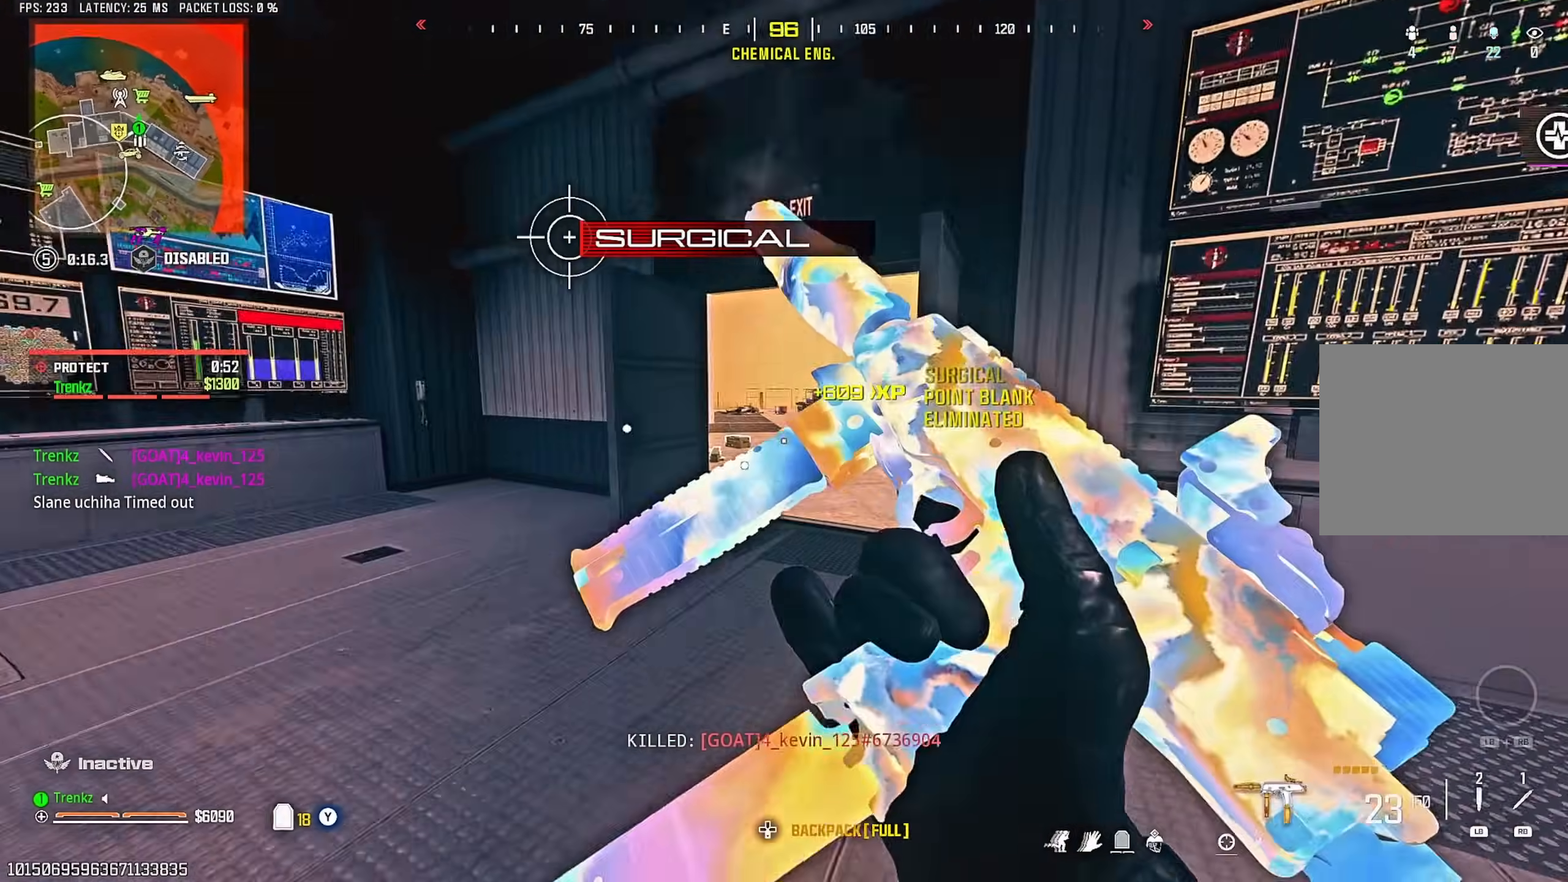
{"buttons": [], "left_stick": "up", "right_stick": "center", "events": [[100, "R3", "up"], [233, "CROSS", "down"], [233, "left_stick", "up"], [300, "CROSS", "up"]]}
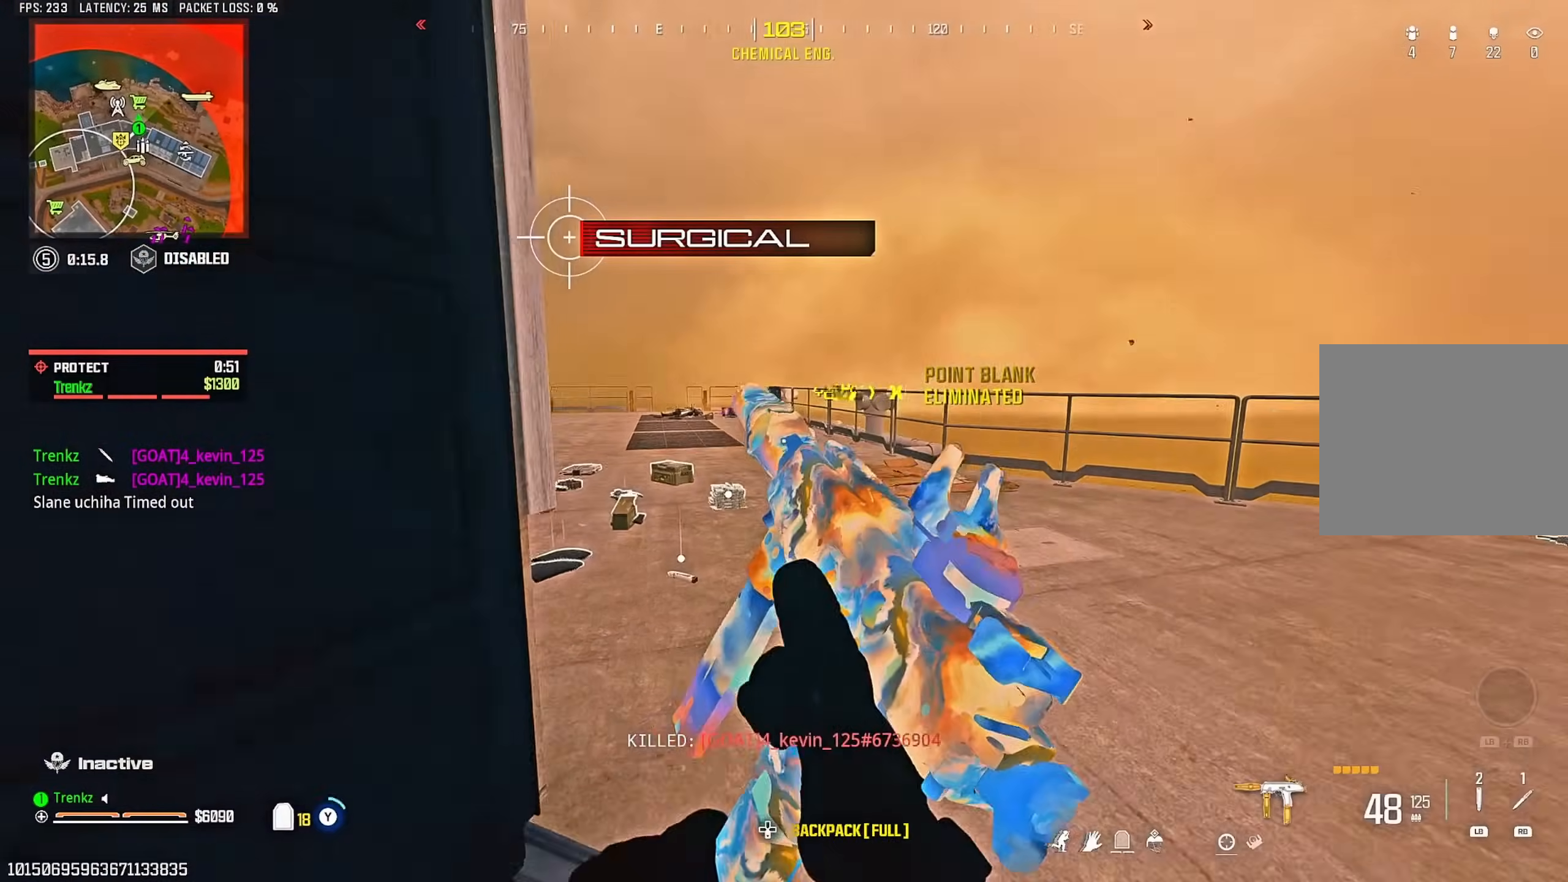
{"buttons": ["TRIANGLE"], "left_stick": "up", "right_stick": "center"}
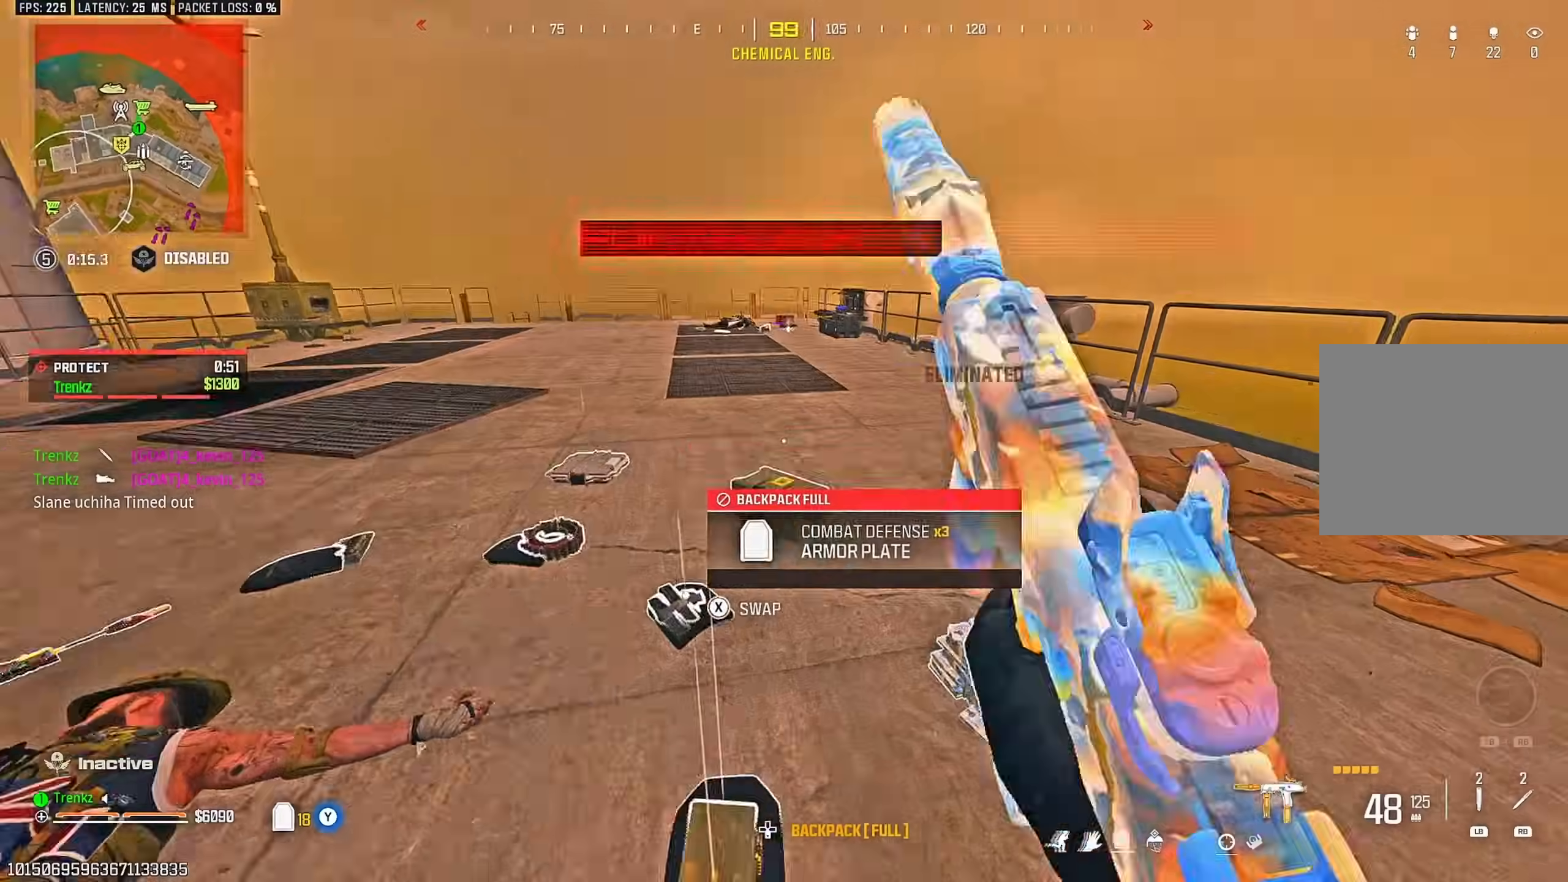
{"buttons": [], "left_stick": "up", "right_stick": "up-right"}
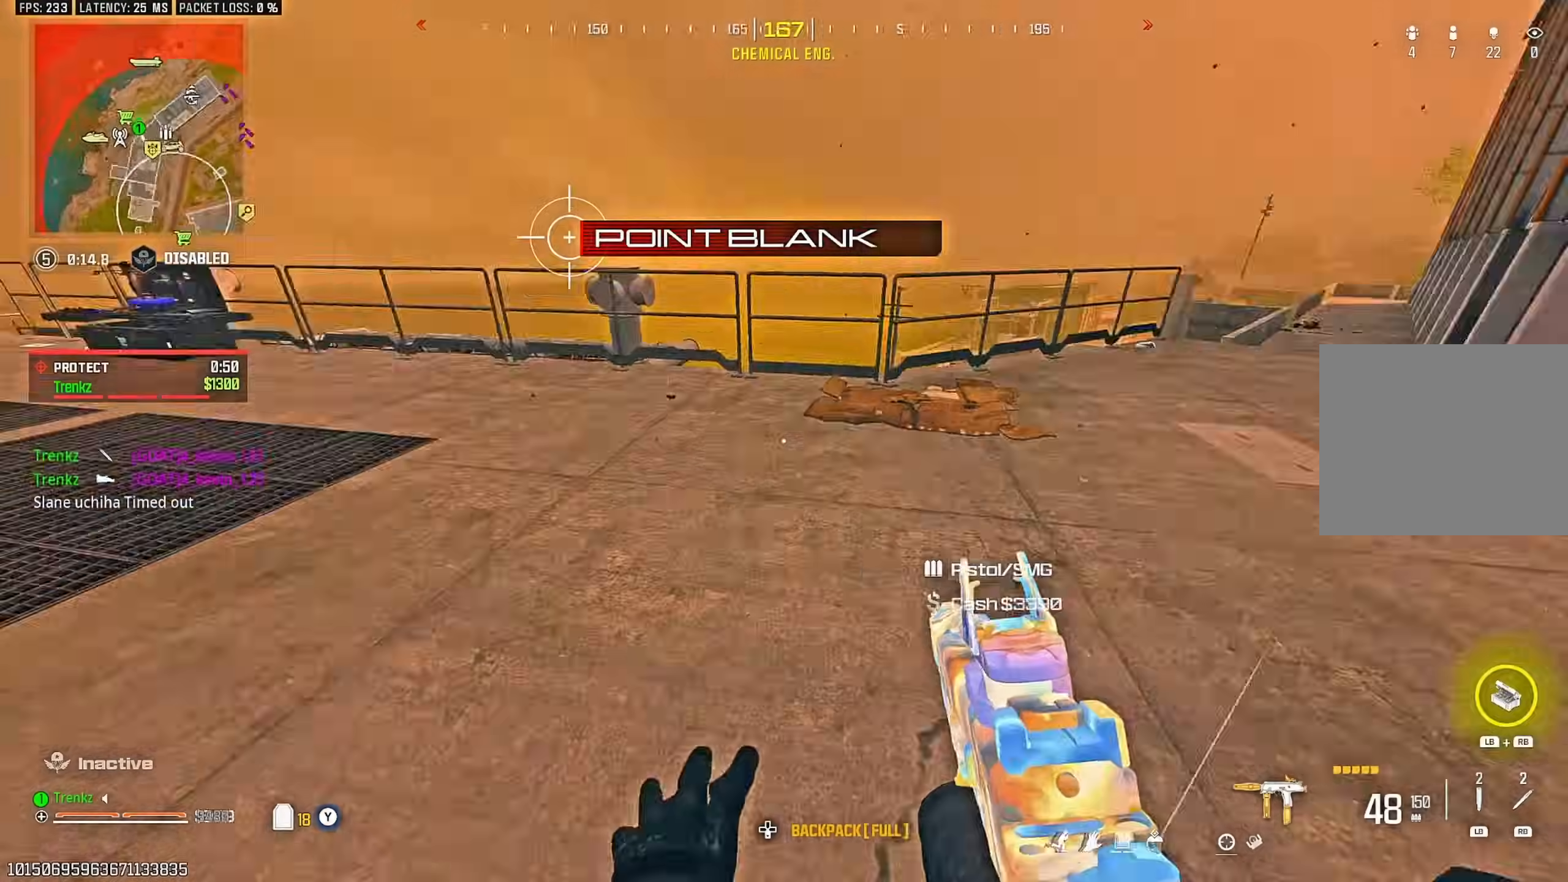
{"buttons": [], "left_stick": "up-right", "right_stick": "right", "events": [[83, "right_stick", "center"], [217, "R3", "down"], [317, "R3", "up"], [317, "right_stick", "right"], [417, "CROSS", "down"], [433, "left_stick", "up-right"], [483, "CROSS", "up"]]}
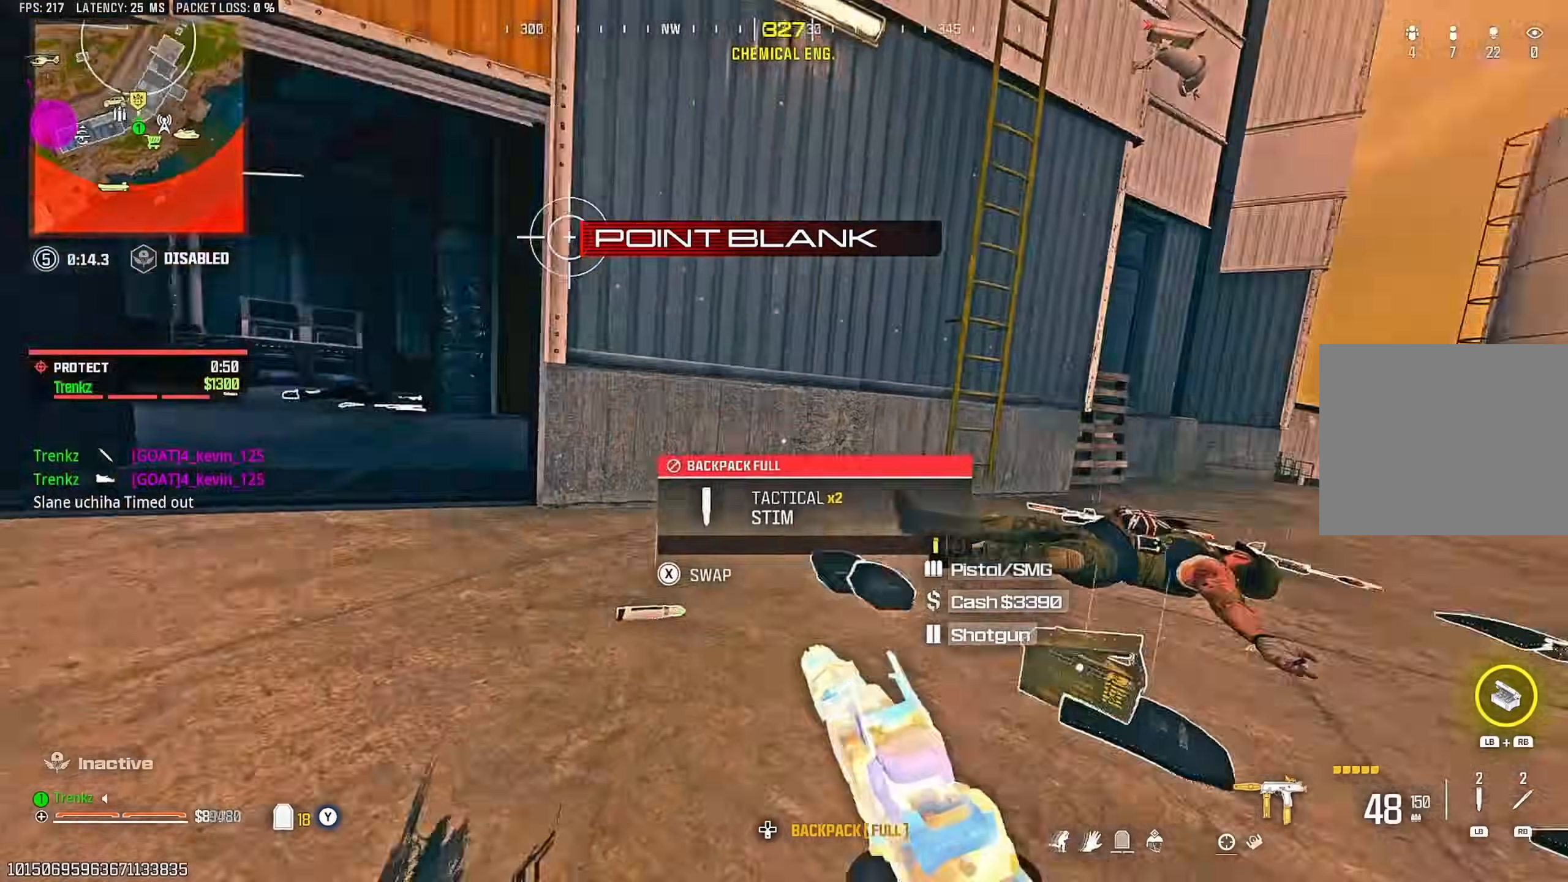
{"buttons": [], "left_stick": "up-left", "right_stick": "left", "events": [[150, "left_stick", "up"], [150, "right_stick", "center"], [383, "left_stick", "up-left"], [483, "right_stick", "left"]]}
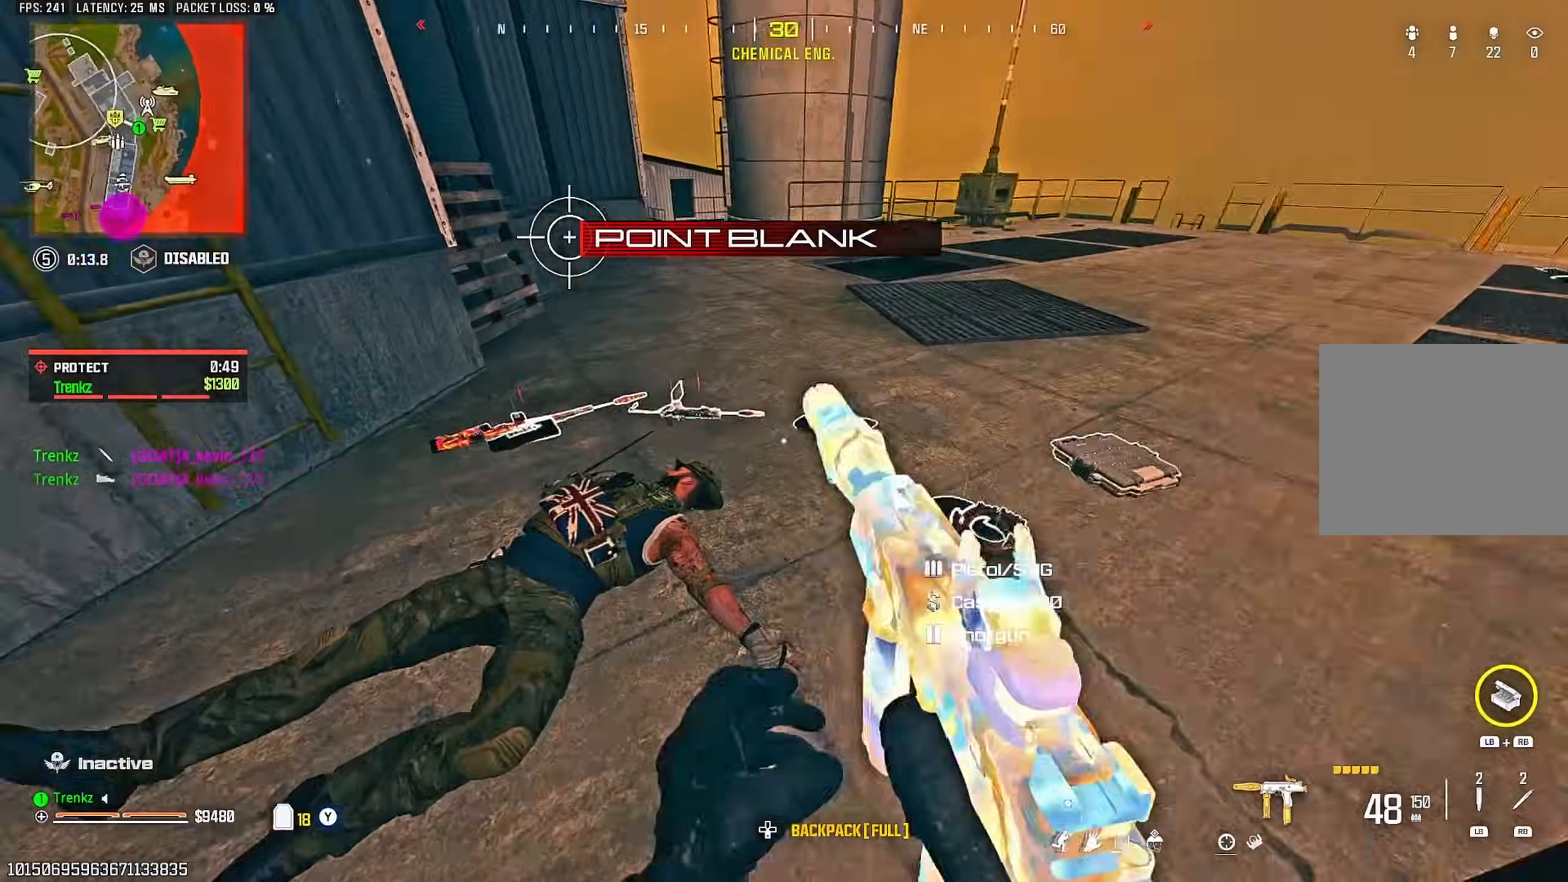
{"buttons": [], "left_stick": "down-left", "right_stick": "right", "events": [[50, "right_stick", "center"], [217, "left_stick", "down-left"], [300, "left_stick", "down-right"], [483, "right_stick", "right"], [500, "left_stick", "down-left"]]}